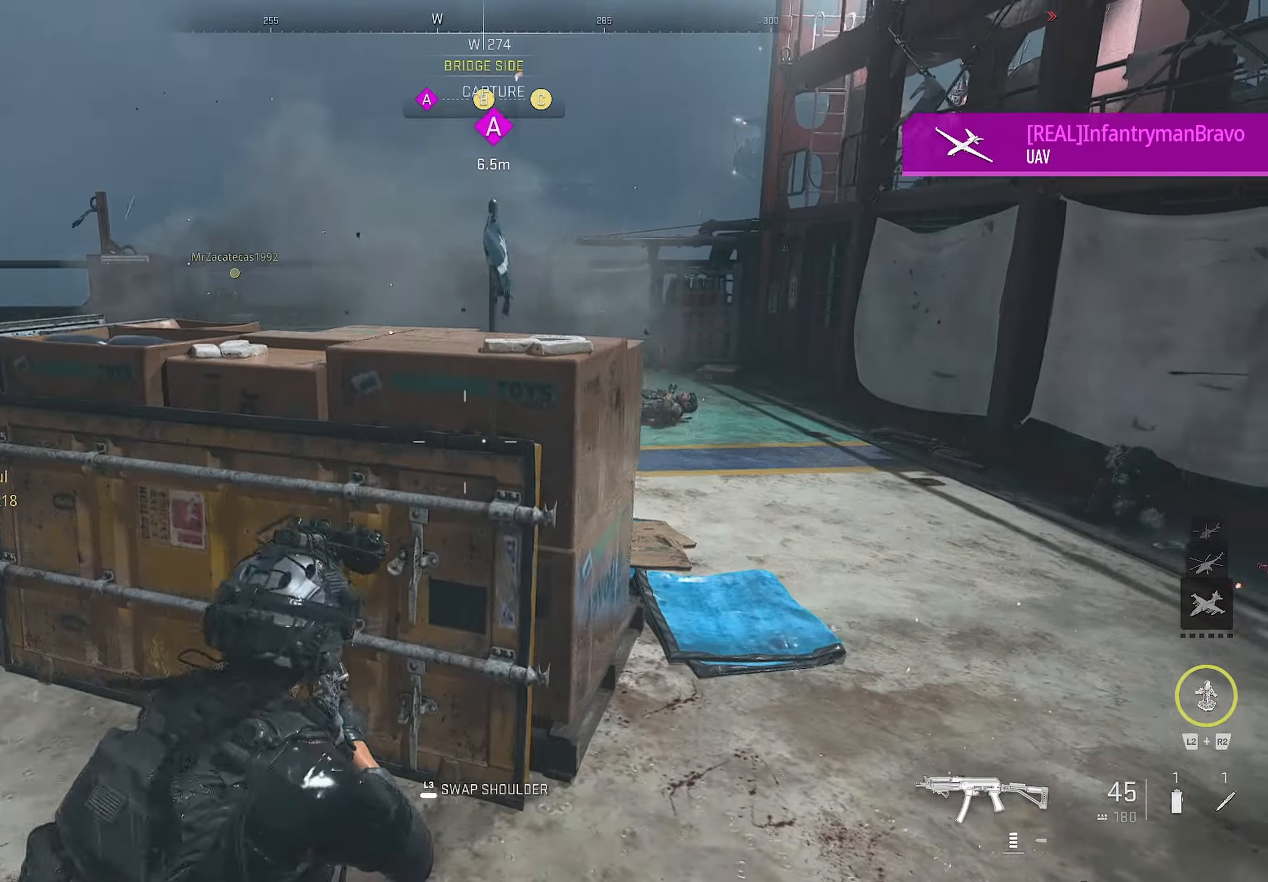
Gameplay with a controller (PlayStation layout); each line is a JSON object with the inputs held at the frame after it. "events" lists button and stick changes between this image and that frame as [ms after this image, input, new state], when the widget could be followed in between.
{"buttons": ["L3"], "left_stick": "left", "right_stick": "right", "events": [[50, "left_stick", "down-left"], [50, "right_stick", "right"], [300, "left_stick", "up-left"], [400, "left_stick", "left"], [450, "L3", "down"]]}
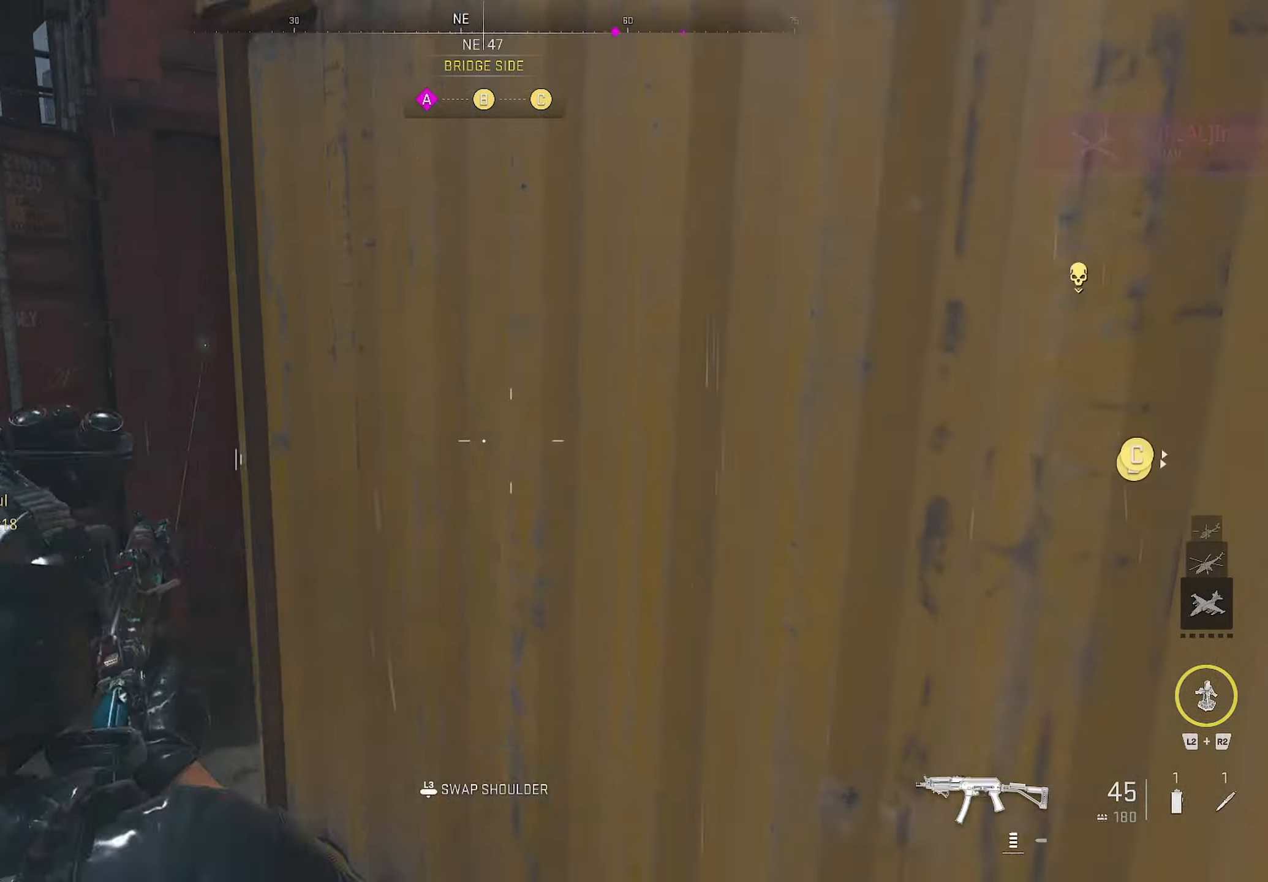
{"buttons": [], "left_stick": "left", "right_stick": "left", "events": [[334, "L3", "up"], [384, "right_stick", "left"]]}
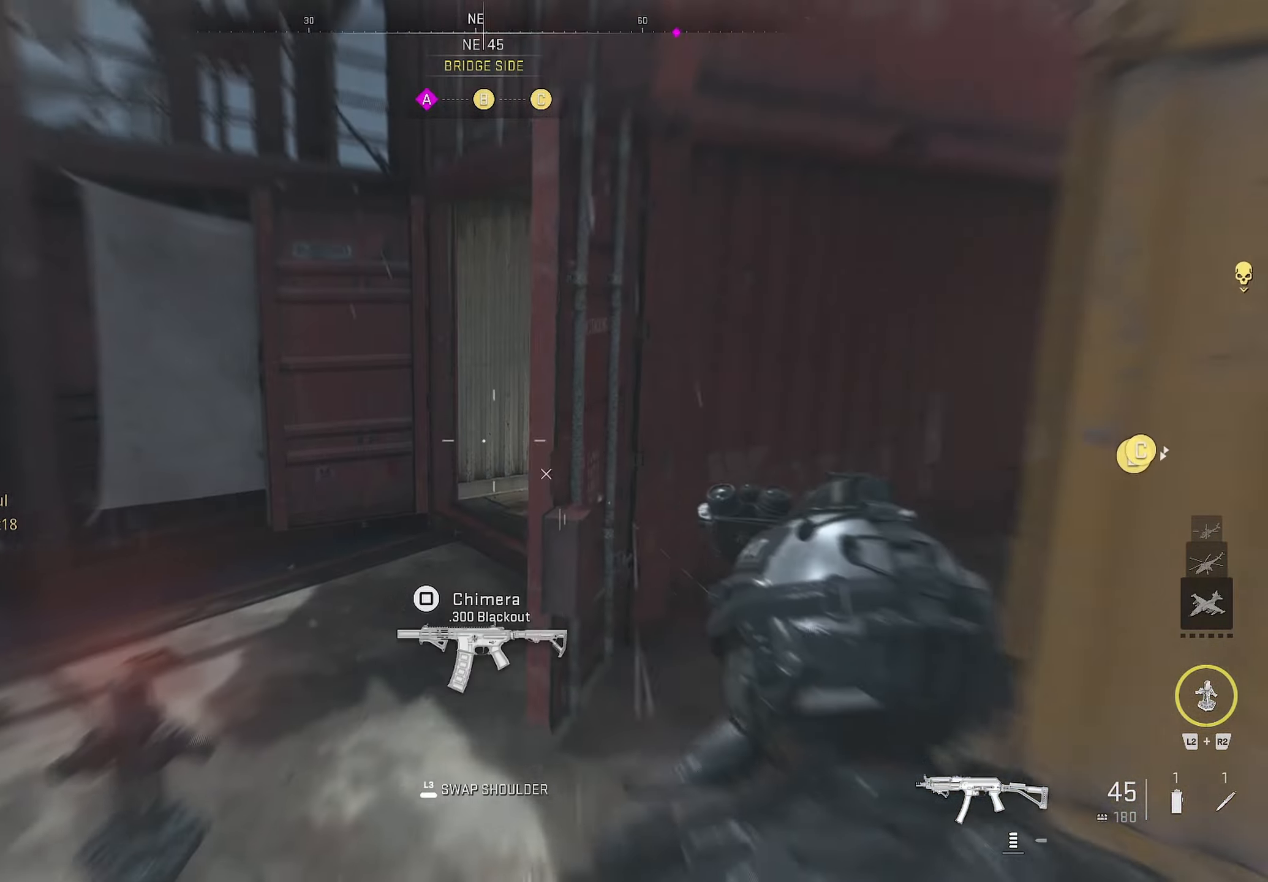
{"buttons": ["L1", "R1"], "left_stick": "down", "right_stick": "left", "events": [[117, "left_stick", "up-left"], [117, "right_stick", "center"], [334, "right_stick", "right"], [417, "left_stick", "down"], [417, "right_stick", "left"], [450, "L1", "down"], [466, "R1", "down"]]}
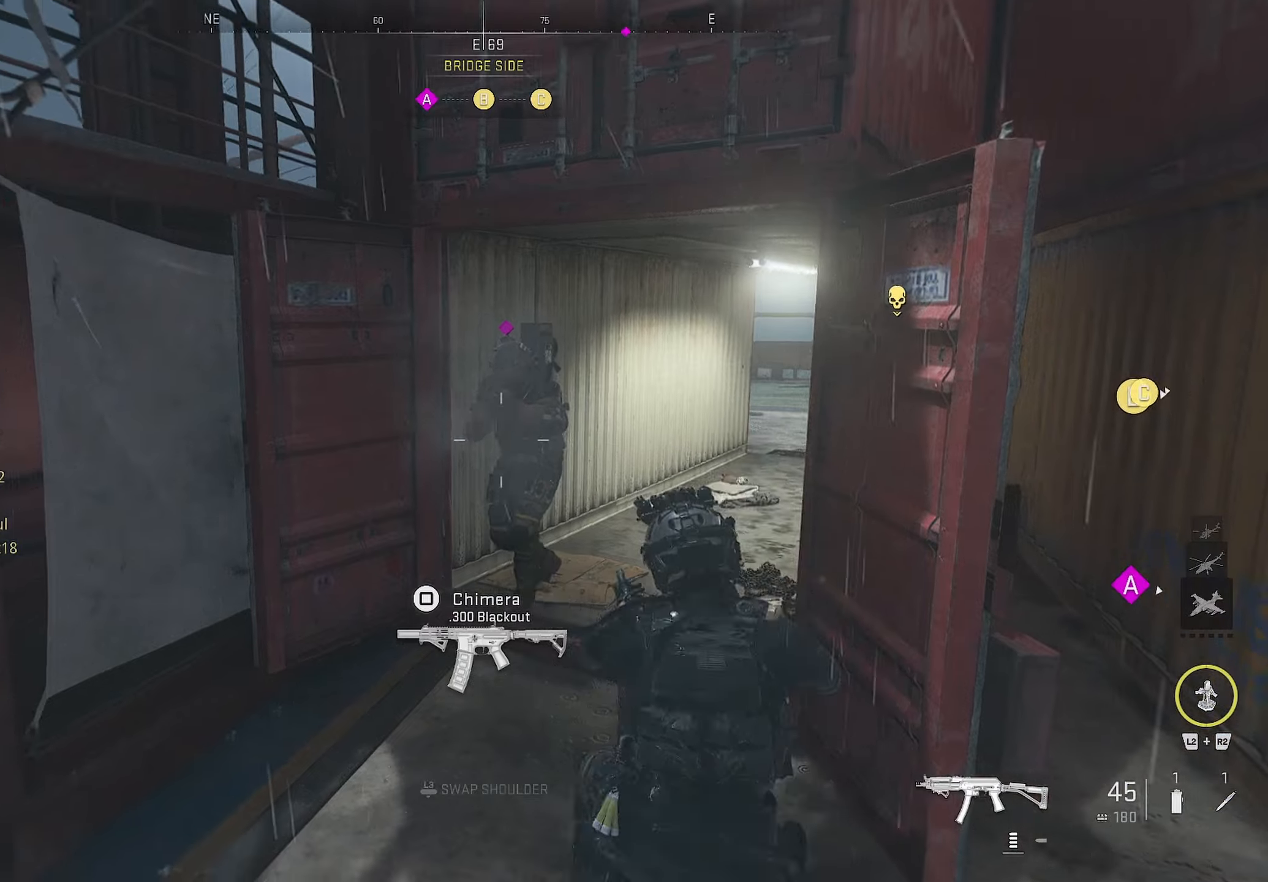
{"buttons": ["CIRCLE", "L1", "R1"], "left_stick": "left", "right_stick": "left", "events": [[83, "right_stick", "up-right"], [183, "CIRCLE", "down"], [266, "right_stick", "left"], [500, "left_stick", "left"]]}
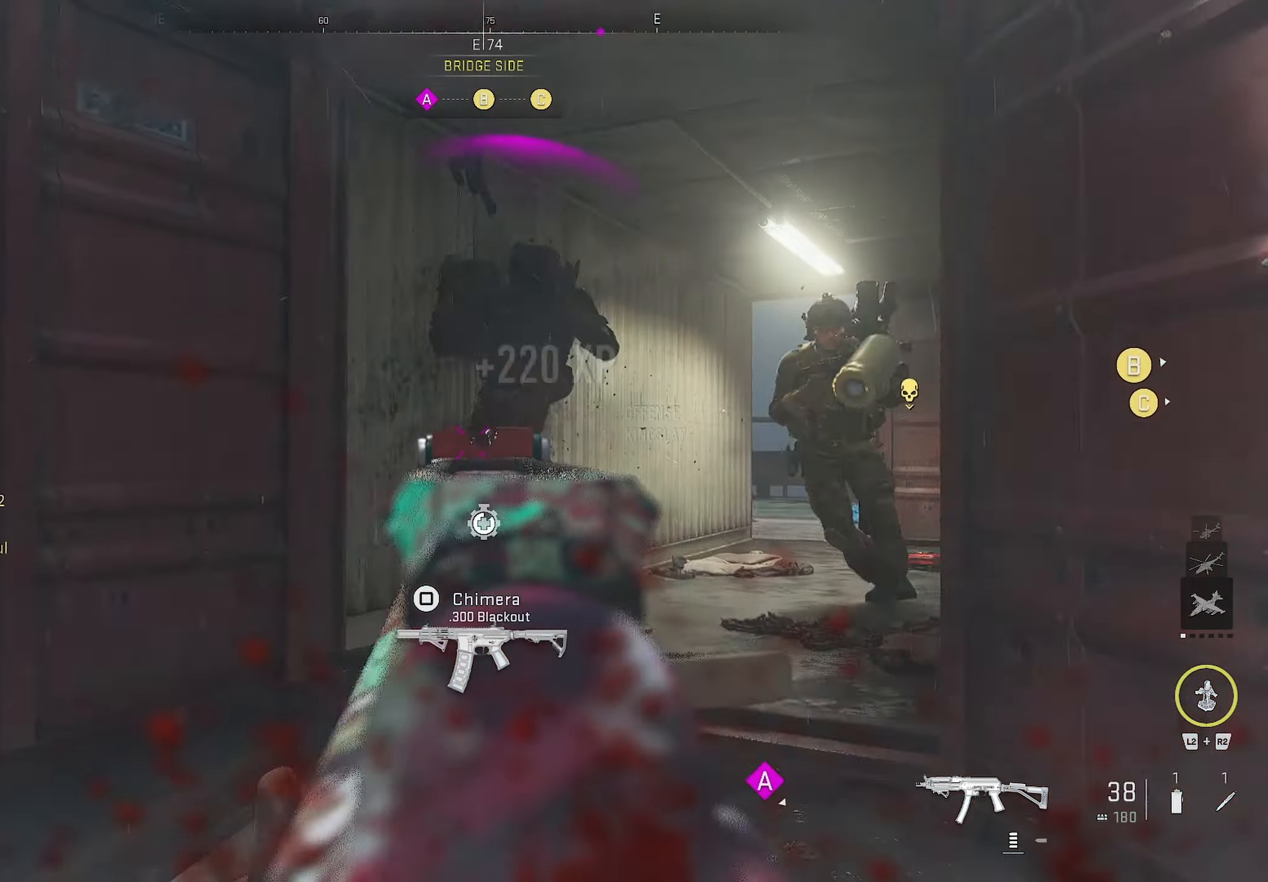
{"buttons": ["CIRCLE", "L1", "R1"], "left_stick": "down-left", "right_stick": "up-right", "events": [[16, "right_stick", "up-right"], [66, "L1", "up"], [66, "left_stick", "up"], [116, "CIRCLE", "up"], [116, "right_stick", "right"], [166, "R1", "up"], [200, "left_stick", "center"], [416, "L1", "down"], [416, "R1", "down"], [416, "left_stick", "down-left"], [416, "right_stick", "up-right"], [466, "CIRCLE", "down"]]}
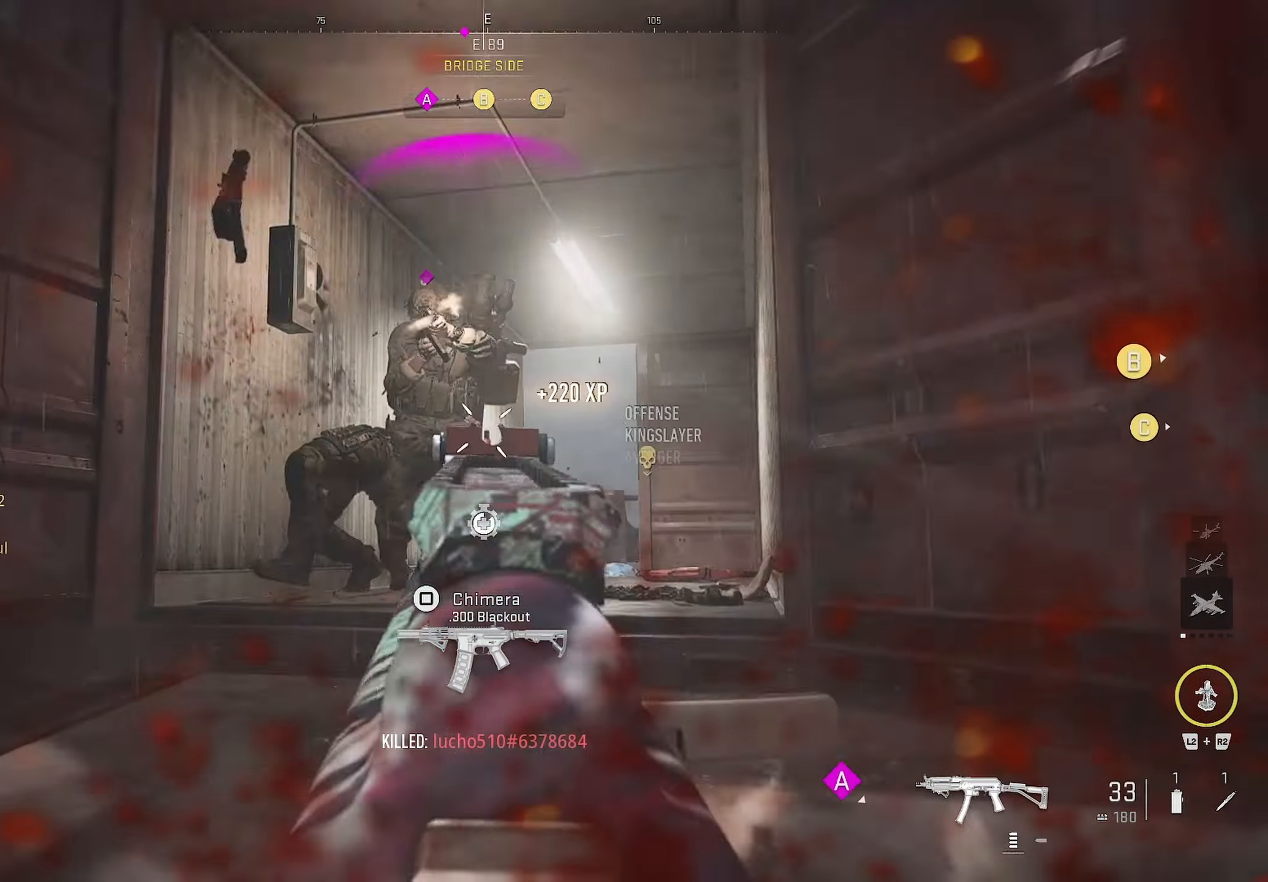
{"buttons": ["CIRCLE", "L1", "R1"], "left_stick": "down-left", "right_stick": "down-right", "events": [[33, "right_stick", "right"], [266, "right_stick", "center"], [483, "right_stick", "down-right"]]}
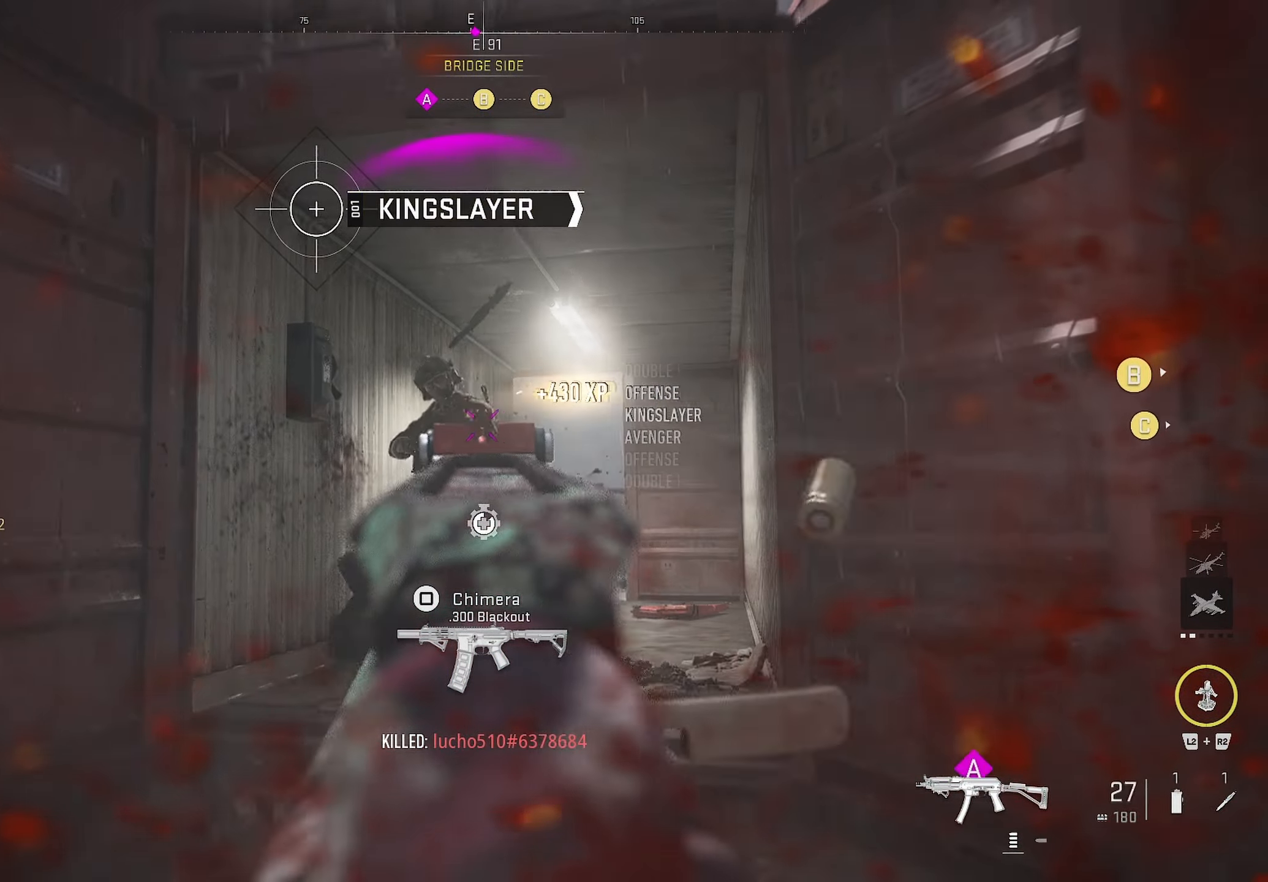
{"buttons": [], "left_stick": "up", "right_stick": "center", "events": [[66, "CIRCLE", "up"], [66, "L1", "up"], [66, "left_stick", "up"], [150, "L3", "down"], [150, "R1", "up"], [500, "L3", "up"], [500, "right_stick", "center"]]}
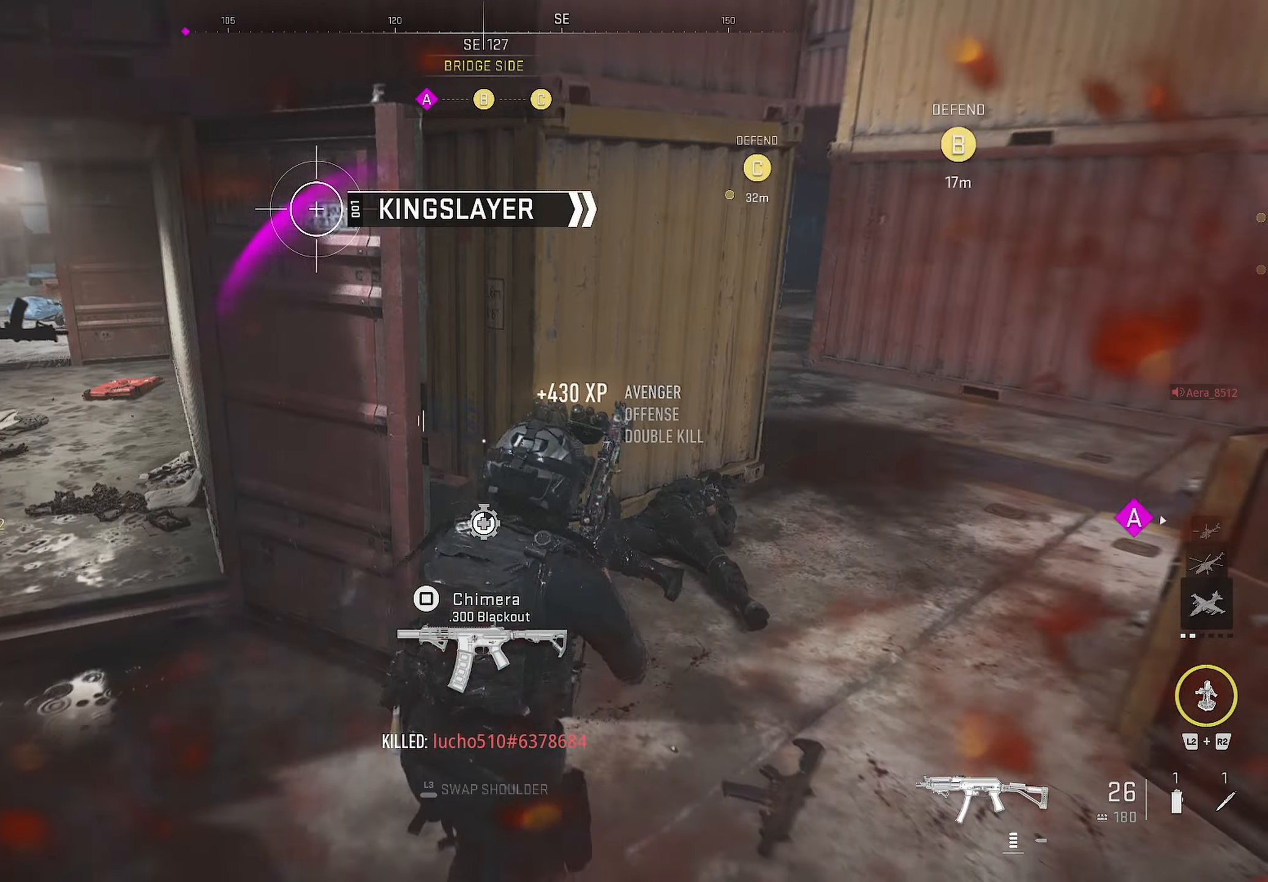
{"buttons": [], "left_stick": "up-left", "right_stick": "right", "events": [[66, "right_stick", "left"], [250, "left_stick", "up-left"], [333, "right_stick", "right"]]}
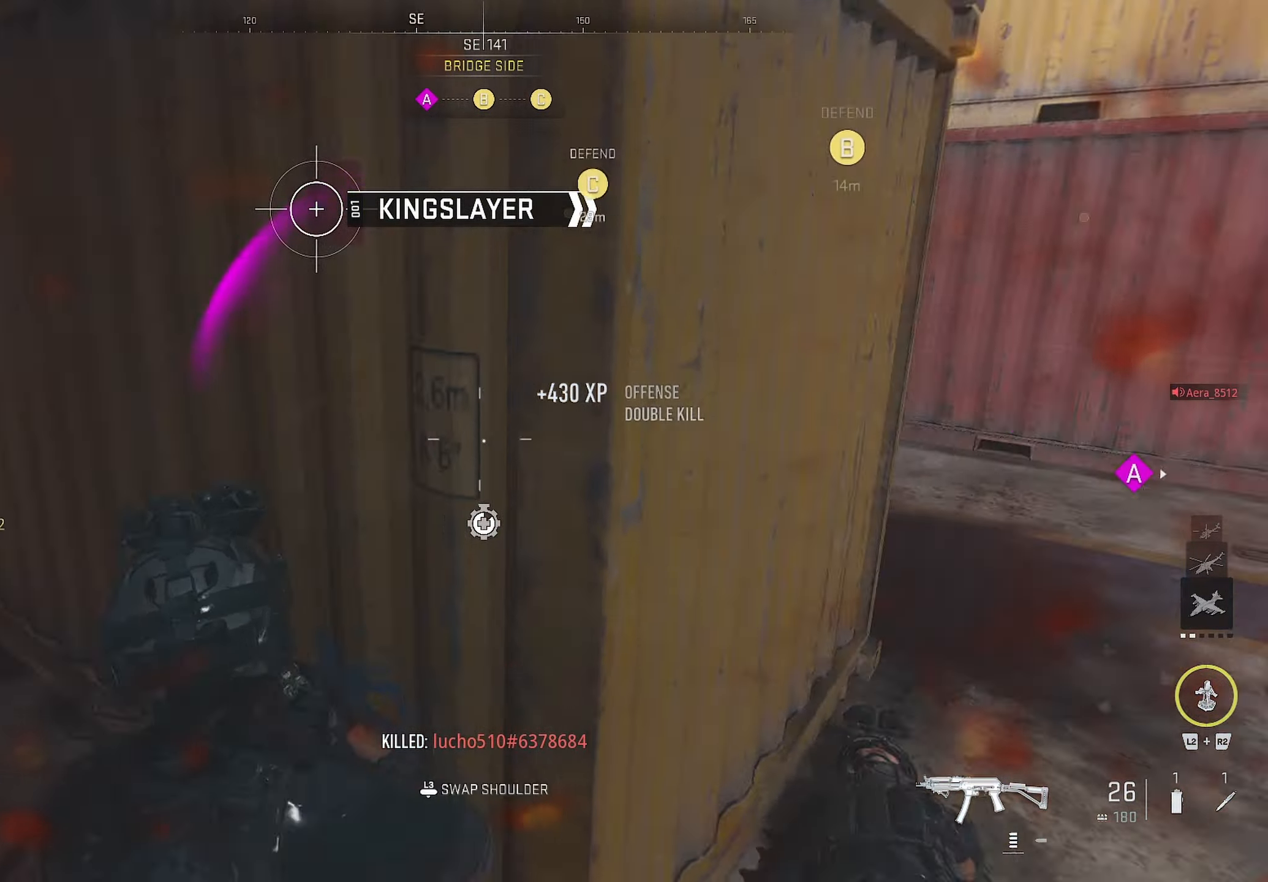
{"buttons": ["SQUARE"], "left_stick": "down-left", "right_stick": "center", "events": [[33, "left_stick", "down-left"], [216, "right_stick", "center"], [300, "SQUARE", "down"]]}
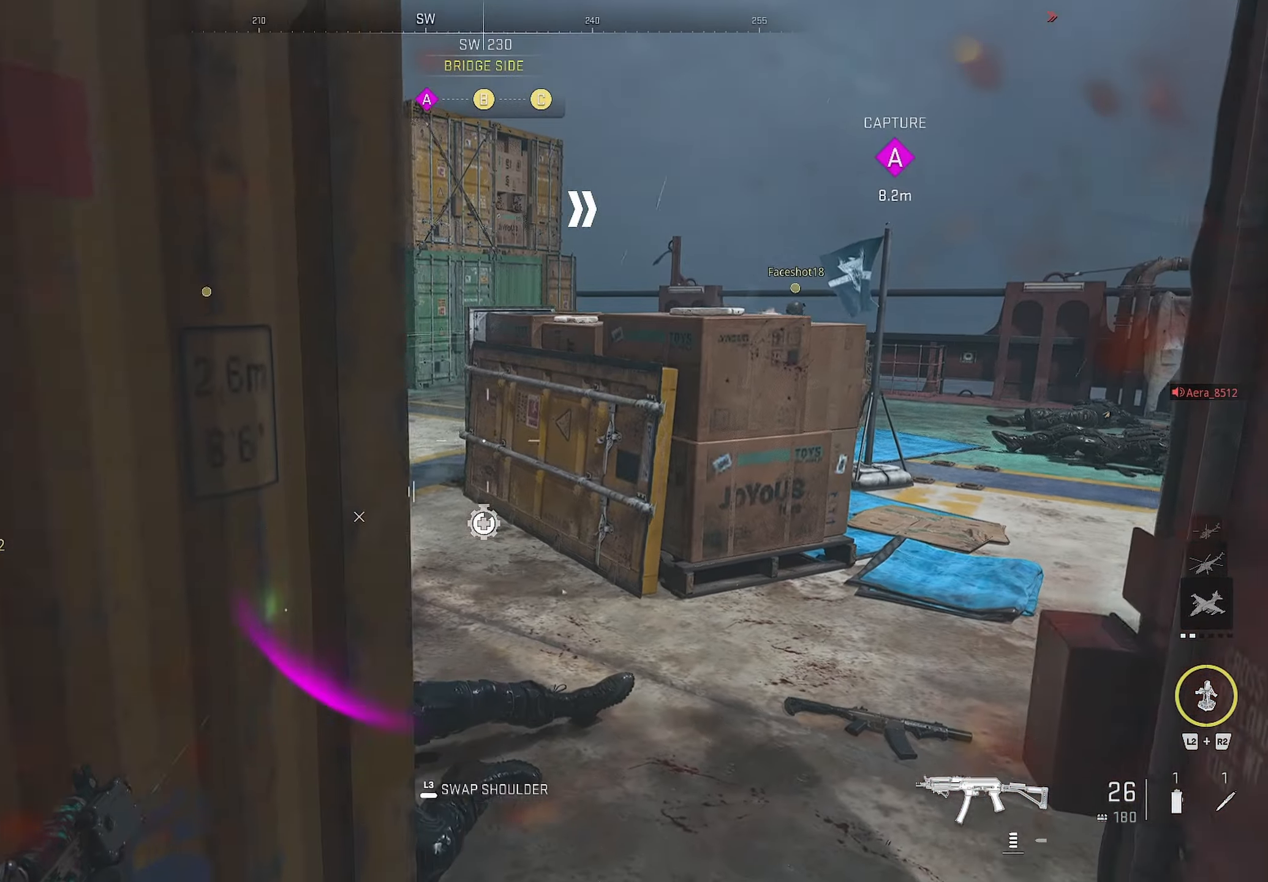
{"buttons": ["CIRCLE"], "left_stick": "down-left", "right_stick": "center", "events": [[183, "SQUARE", "up"], [216, "CIRCLE", "down"]]}
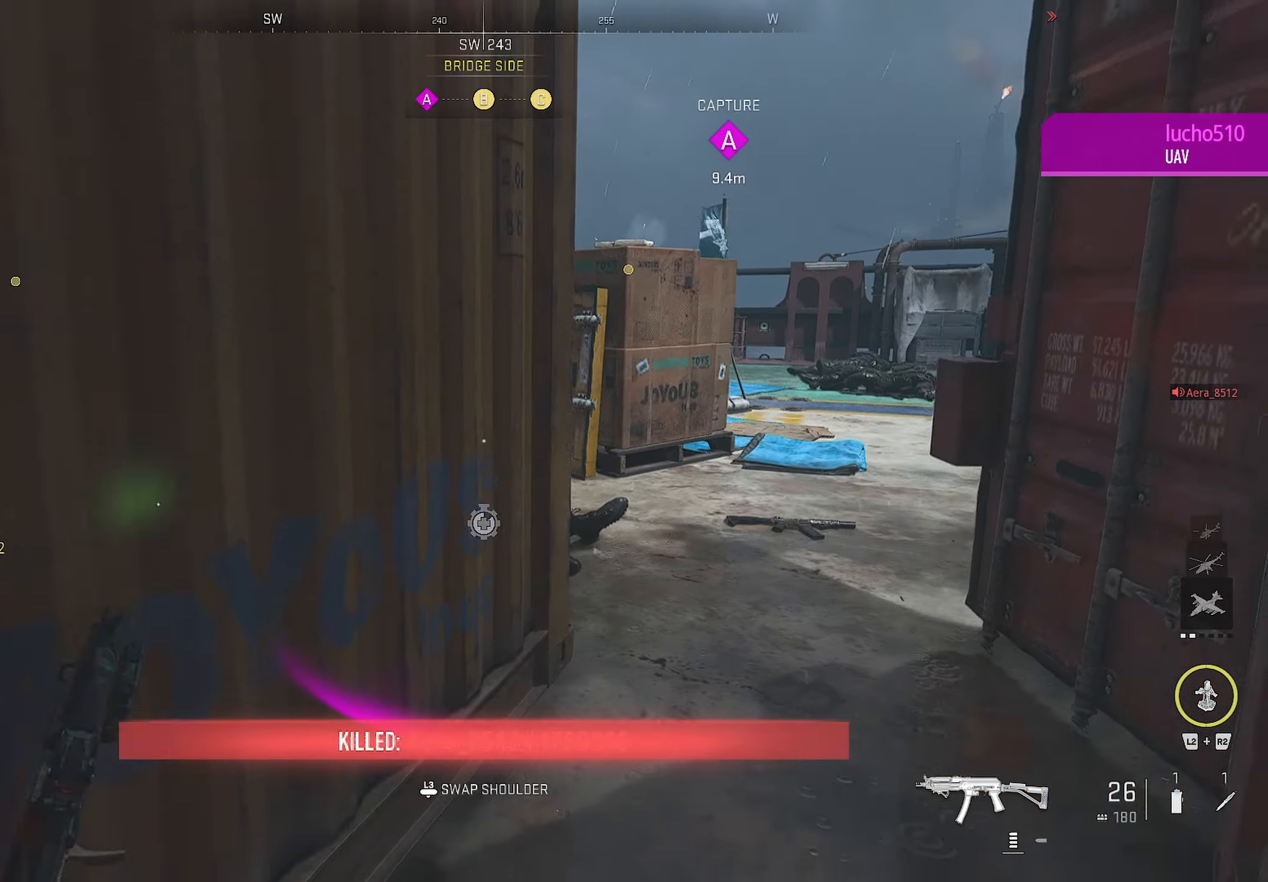
{"buttons": ["CROSS"], "left_stick": "down-left", "right_stick": "center", "events": [[333, "CIRCLE", "up"], [450, "CROSS", "down"]]}
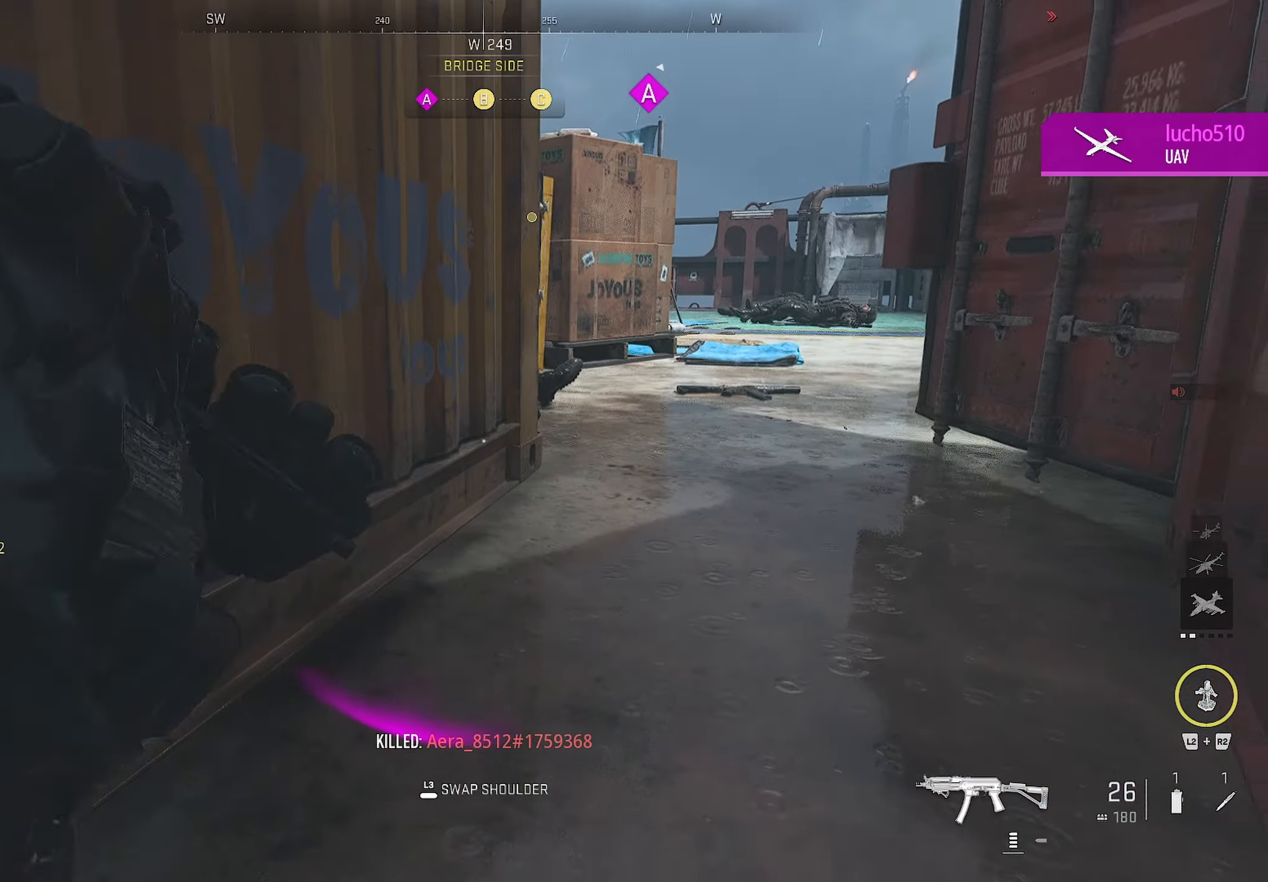
{"buttons": [], "left_stick": "up-right", "right_stick": "center", "events": [[100, "CROSS", "up"], [100, "left_stick", "center"], [283, "left_stick", "up-right"], [333, "right_stick", "left"], [383, "right_stick", "center"]]}
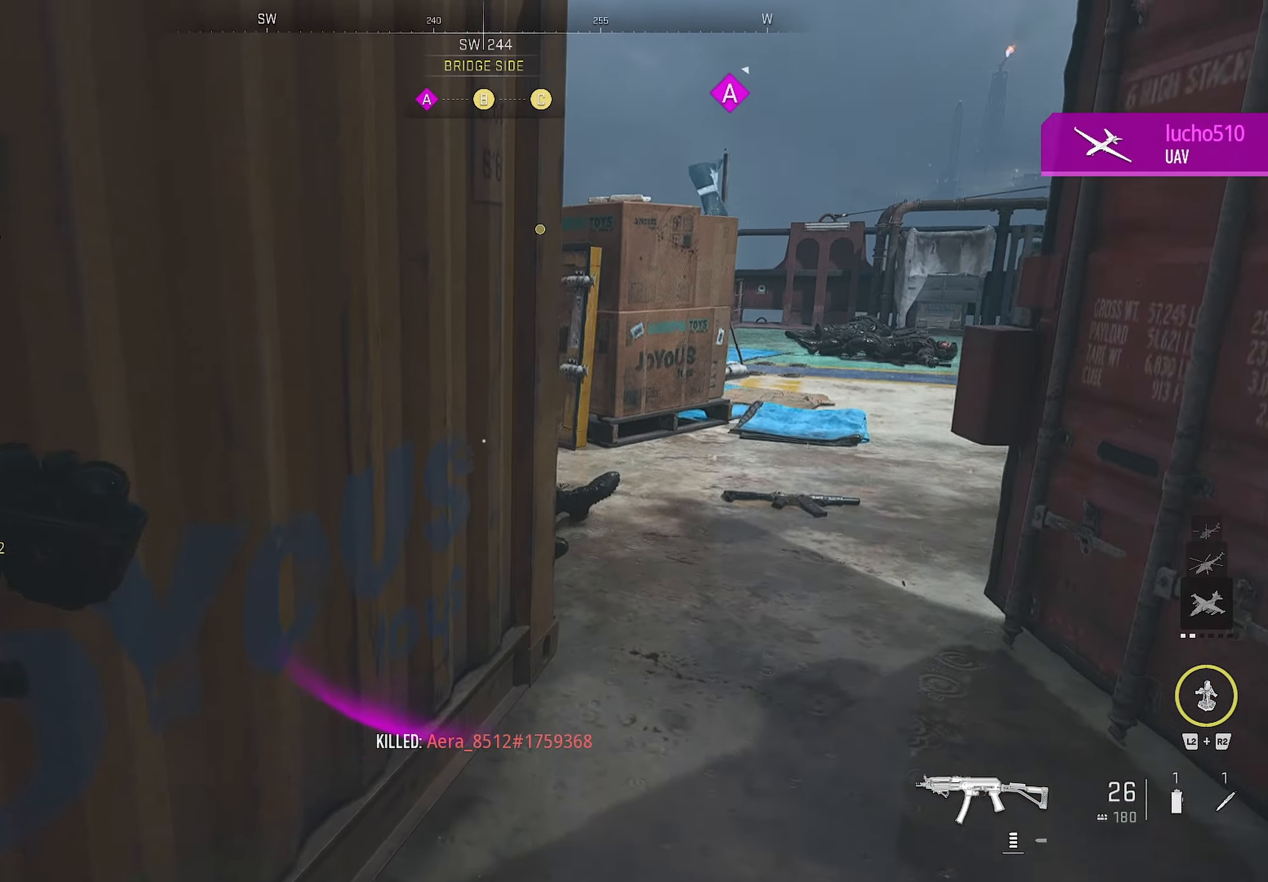
{"buttons": [], "left_stick": "center", "right_stick": "left", "events": [[116, "right_stick", "left"], [233, "right_stick", "center"], [366, "left_stick", "center"], [366, "right_stick", "left"]]}
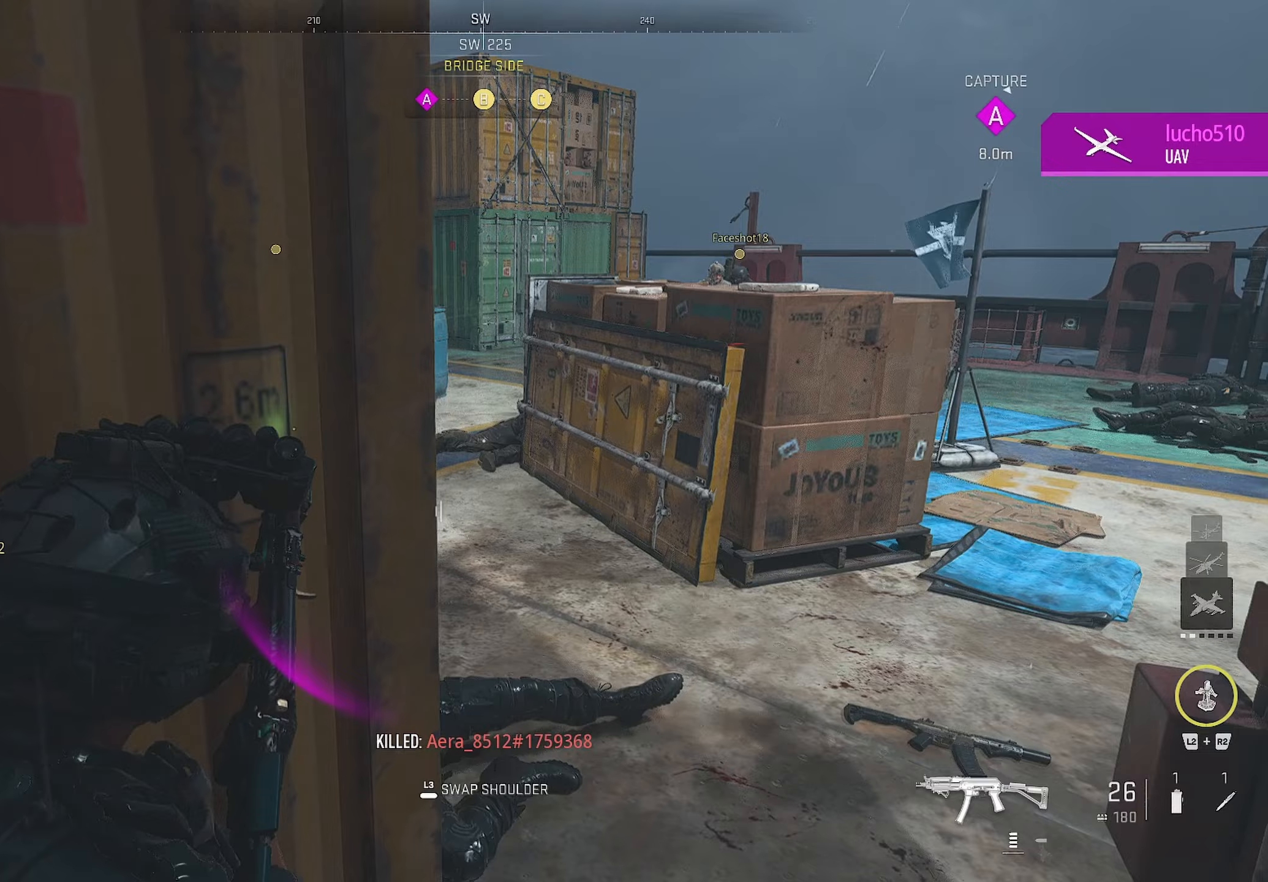
{"buttons": [], "left_stick": "down-left", "right_stick": "center", "events": [[167, "left_stick", "up-right"], [167, "right_stick", "center"], [300, "left_stick", "center"], [383, "left_stick", "down-left"]]}
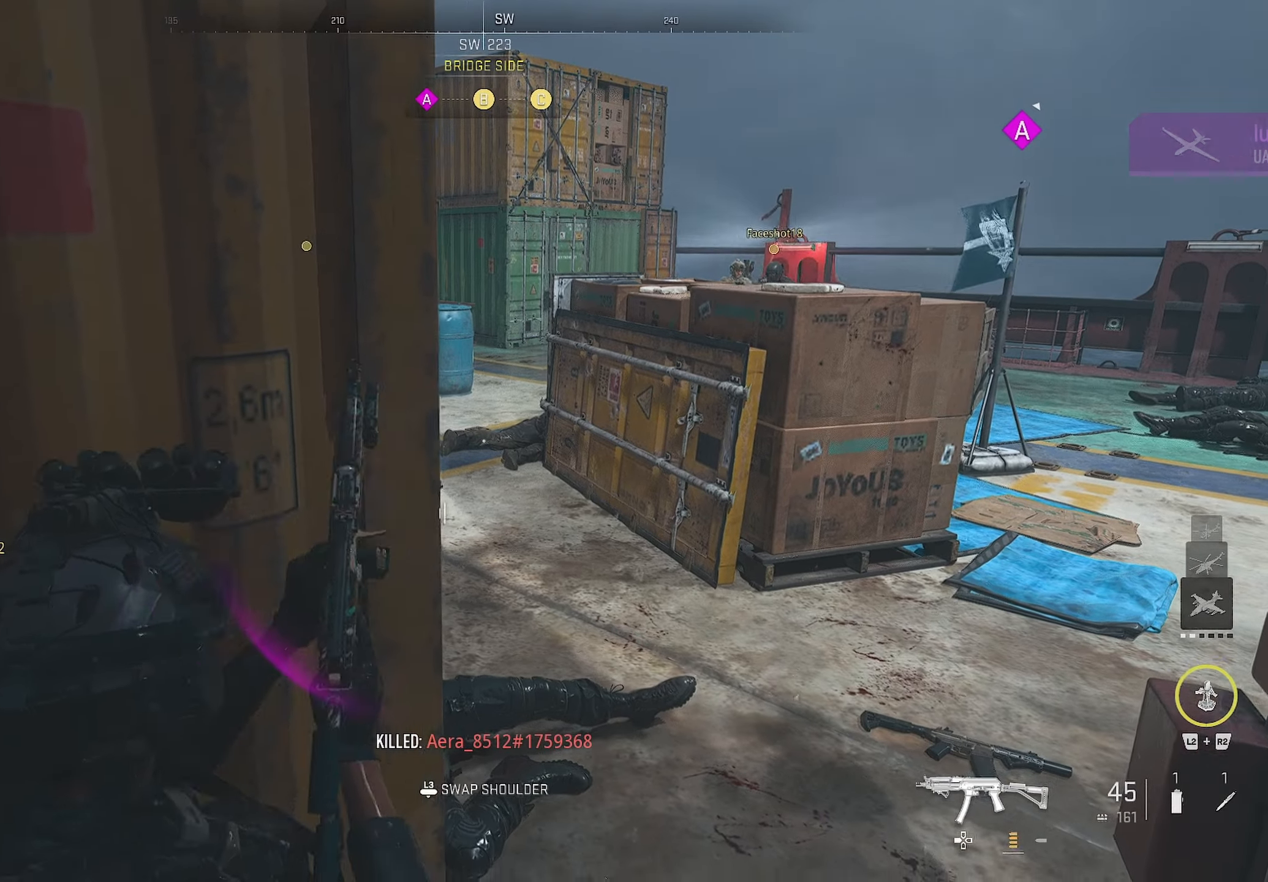
{"buttons": [], "left_stick": "up-right", "right_stick": "center", "events": [[33, "left_stick", "up-right"]]}
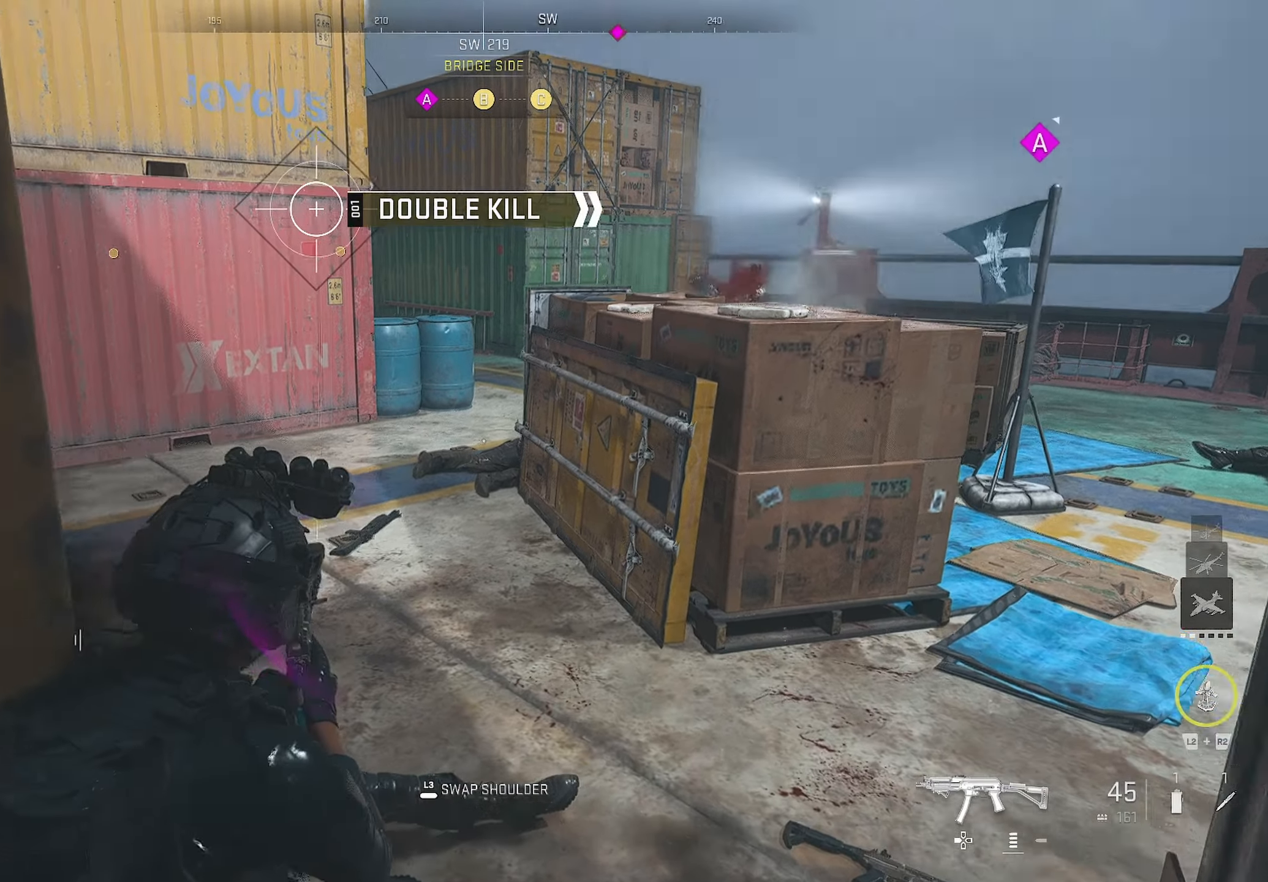
{"buttons": ["L3"], "left_stick": "up-left", "right_stick": "right", "events": [[117, "left_stick", "up"], [217, "left_stick", "up-left"], [350, "right_stick", "up-left"], [383, "L3", "down"], [467, "right_stick", "right"]]}
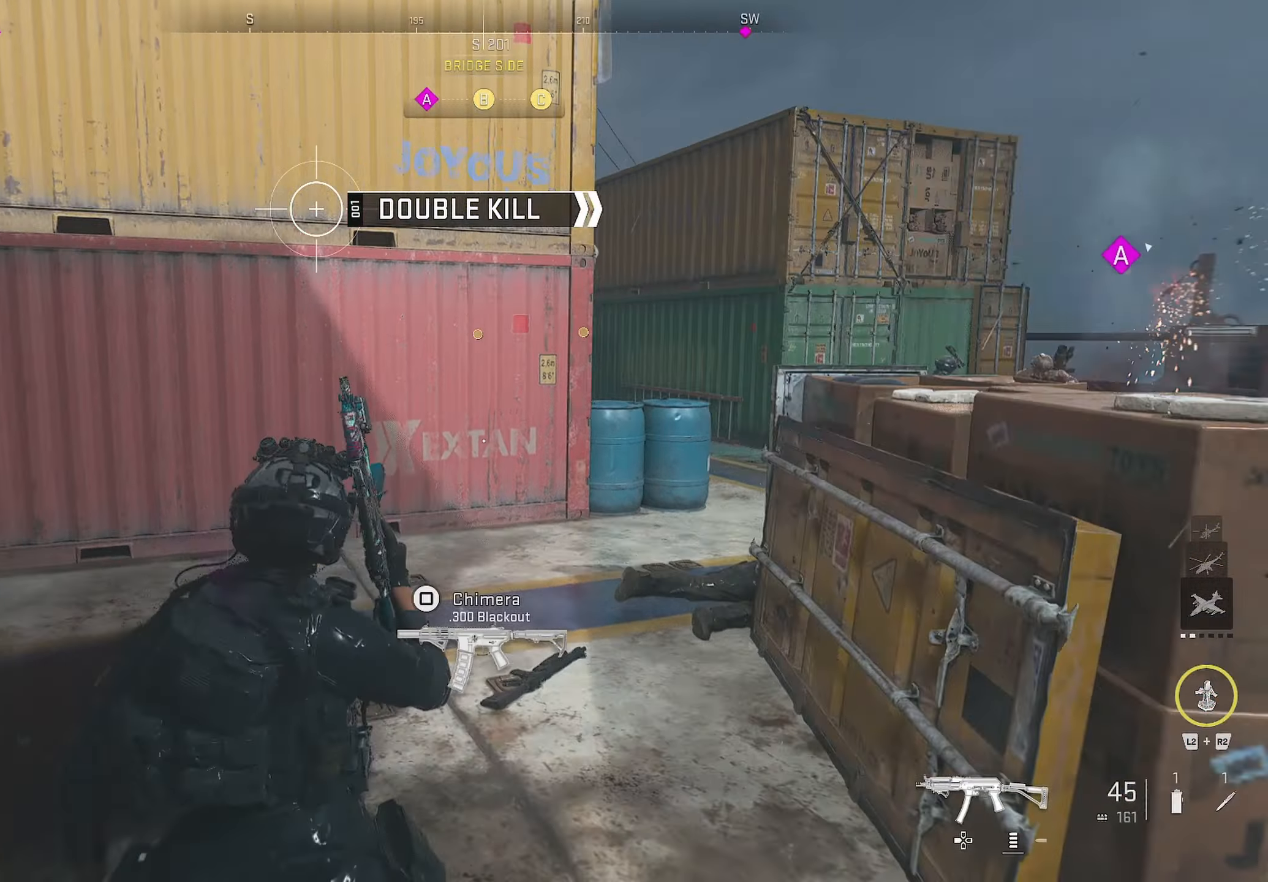
{"buttons": [], "left_stick": "up-left", "right_stick": "center", "events": [[50, "L3", "up"], [250, "right_stick", "center"]]}
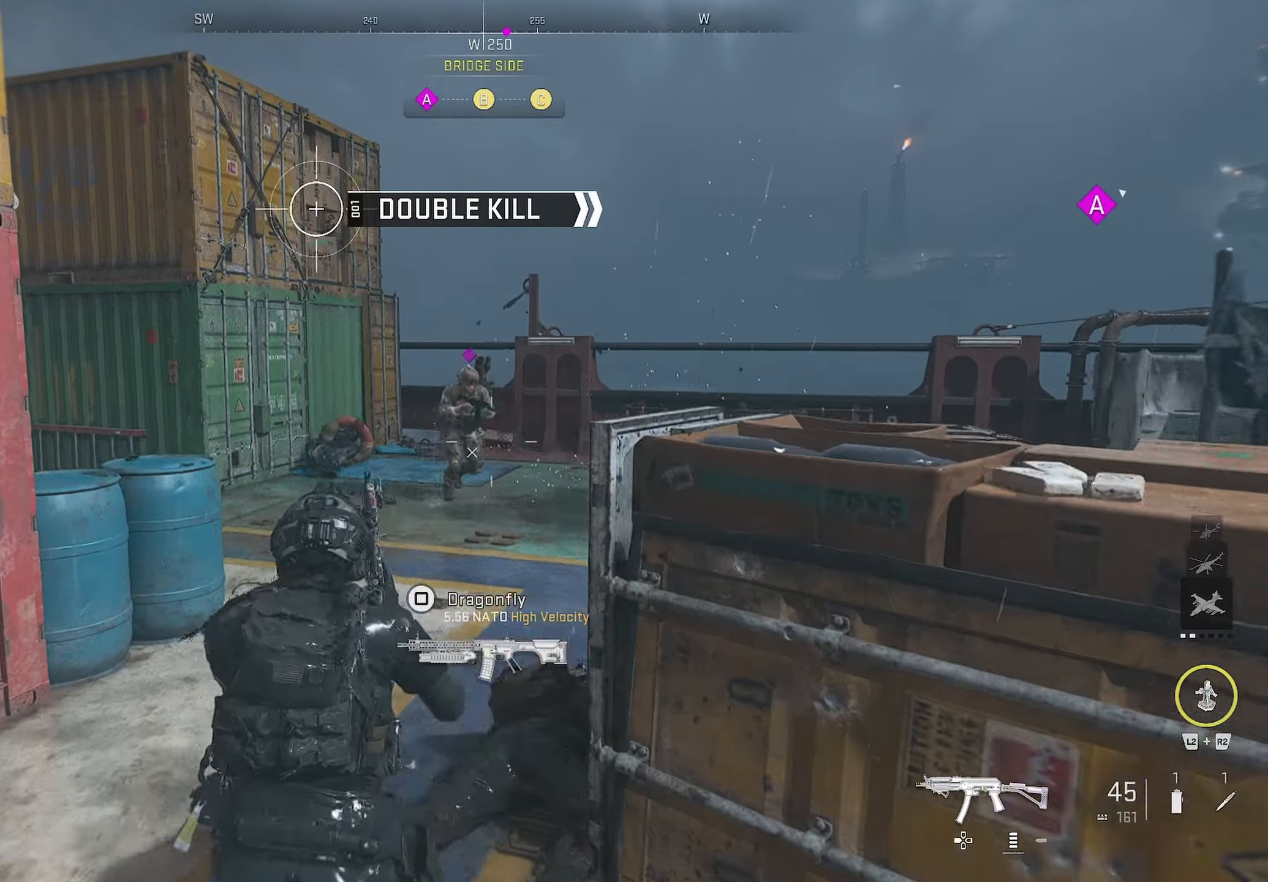
{"buttons": ["L1", "R1"], "left_stick": "center", "right_stick": "right", "events": [[17, "L1", "down"], [17, "left_stick", "left"], [33, "R1", "down"], [33, "right_stick", "left"], [250, "right_stick", "up-right"], [350, "left_stick", "down-left"], [350, "right_stick", "left"], [450, "right_stick", "right"], [467, "left_stick", "center"]]}
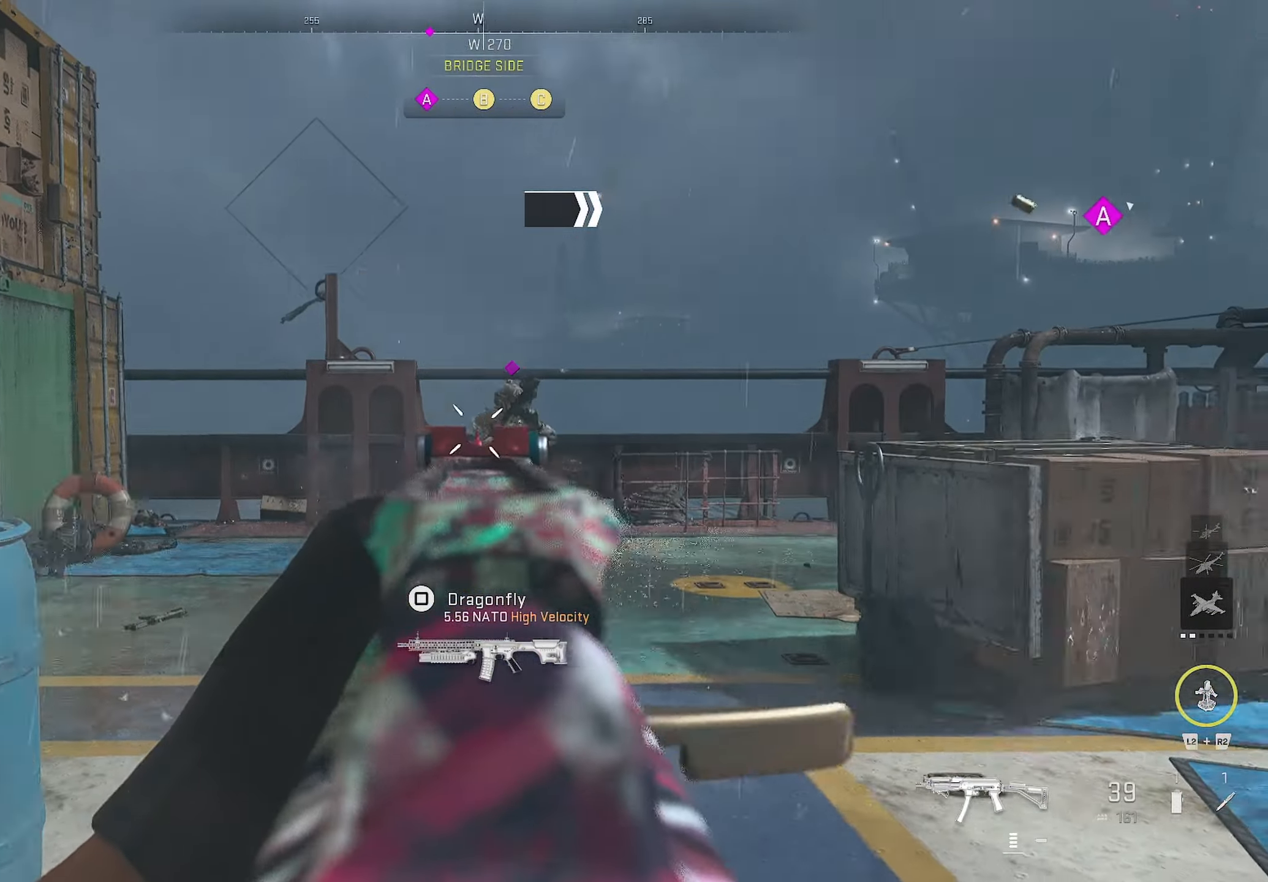
{"buttons": [], "left_stick": "down-right", "right_stick": "right", "events": [[17, "left_stick", "right"], [67, "L1", "up"], [67, "right_stick", "center"], [500, "R1", "up"], [500, "left_stick", "down-right"], [500, "right_stick", "right"]]}
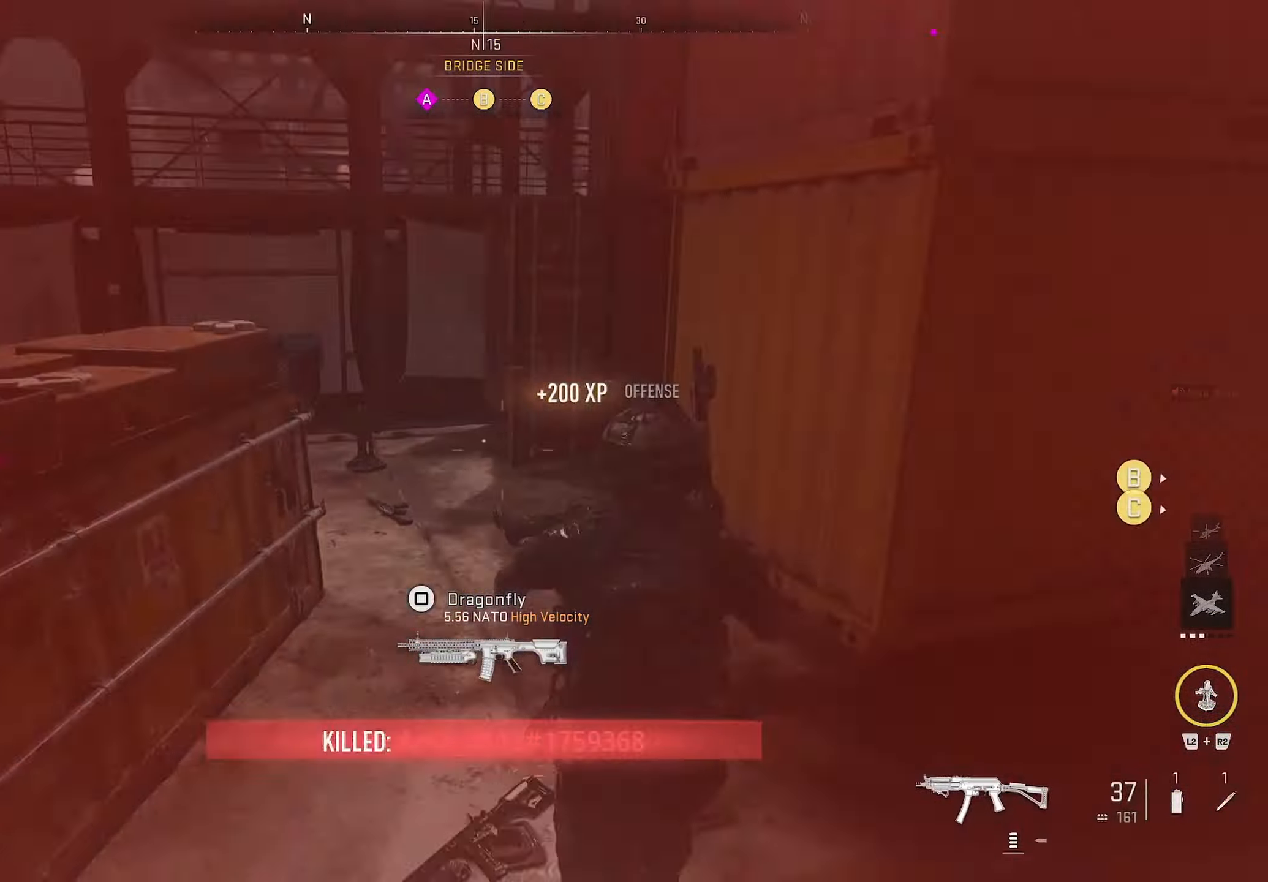
{"buttons": [], "left_stick": "up", "right_stick": "right", "events": [[17, "left_stick", "up-right"], [33, "right_stick", "center"], [50, "right_stick", "left"], [350, "left_stick", "up"], [350, "right_stick", "center"], [400, "right_stick", "right"]]}
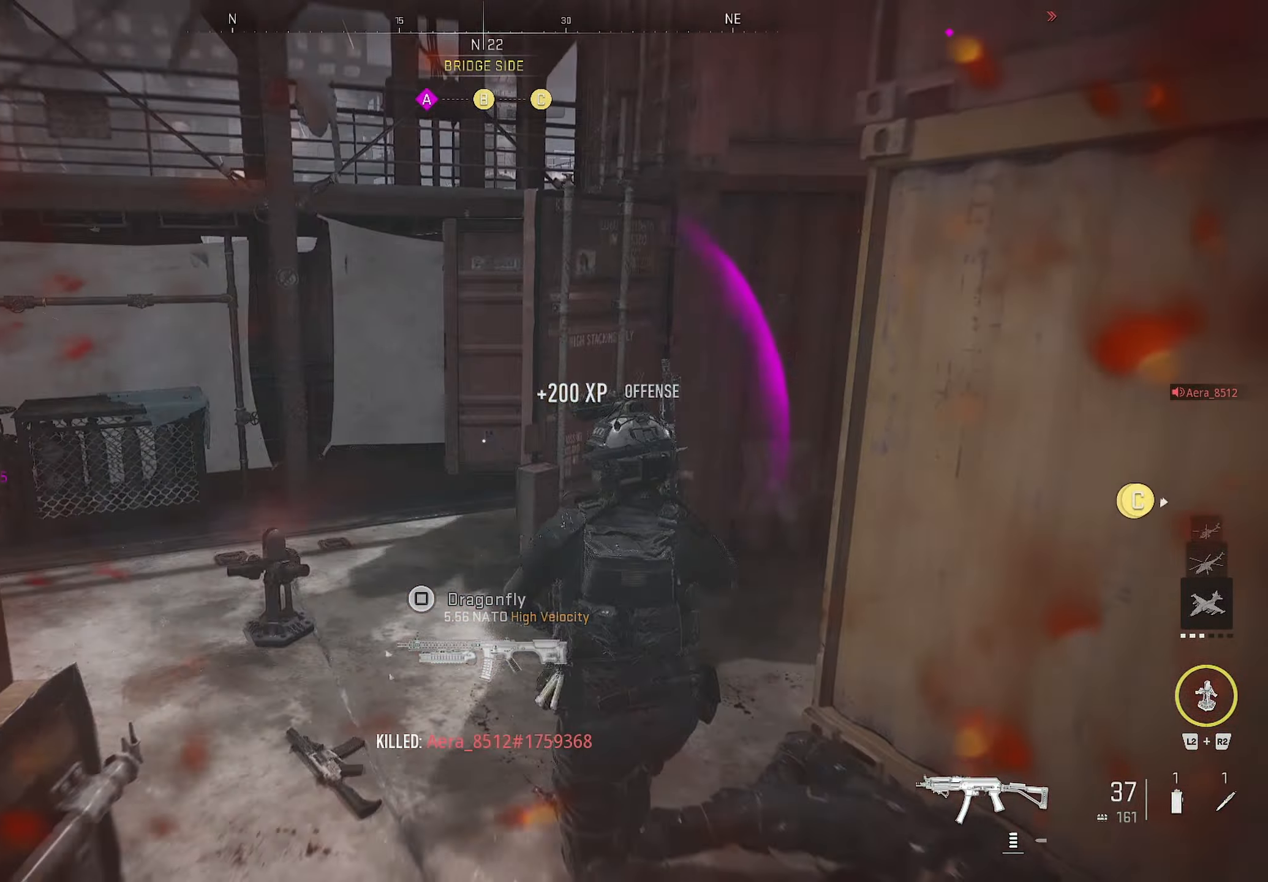
{"buttons": [], "left_stick": "down", "right_stick": "right", "events": [[117, "left_stick", "down-right"], [167, "left_stick", "down"]]}
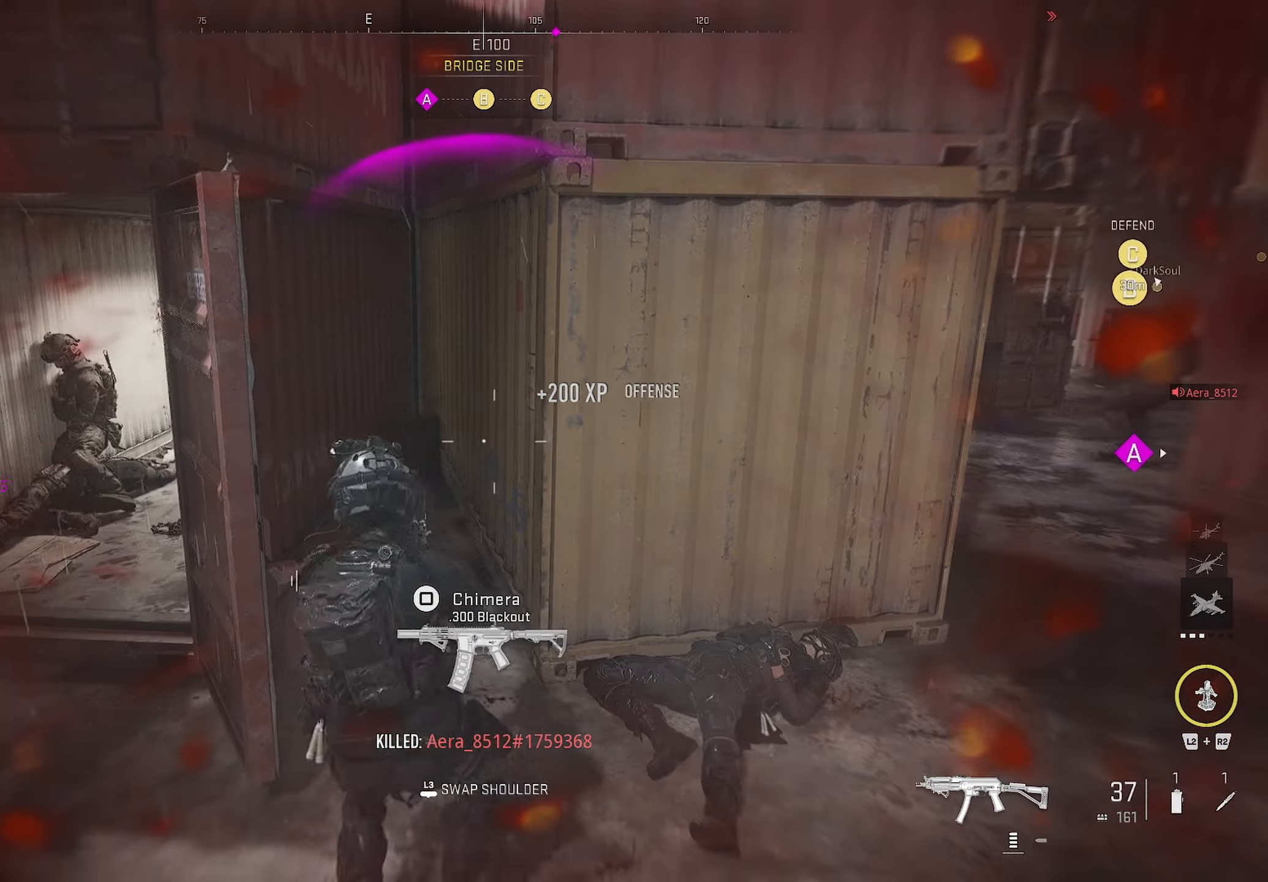
{"buttons": ["L3"], "left_stick": "down", "right_stick": "up-left", "events": [[83, "left_stick", "right"], [83, "right_stick", "left"], [133, "right_stick", "center"], [150, "left_stick", "up-right"], [283, "left_stick", "down-left"], [467, "left_stick", "down"], [483, "L3", "down"], [500, "right_stick", "up-left"]]}
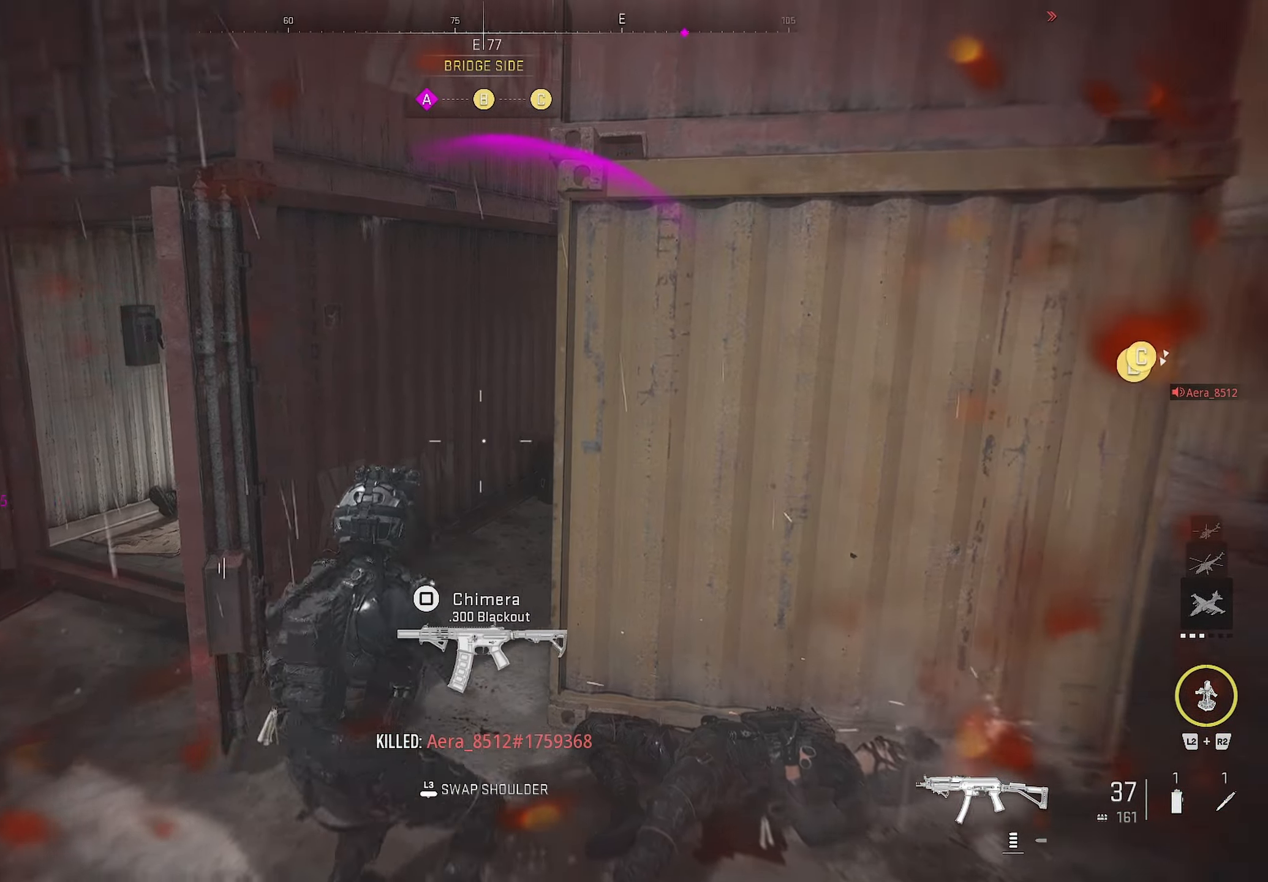
{"buttons": ["L1"], "left_stick": "up-left", "right_stick": "center", "events": [[100, "L3", "up"], [100, "left_stick", "left"], [100, "right_stick", "center"], [233, "left_stick", "up-left"], [233, "right_stick", "left"], [350, "right_stick", "right"], [483, "L1", "down"], [483, "right_stick", "center"]]}
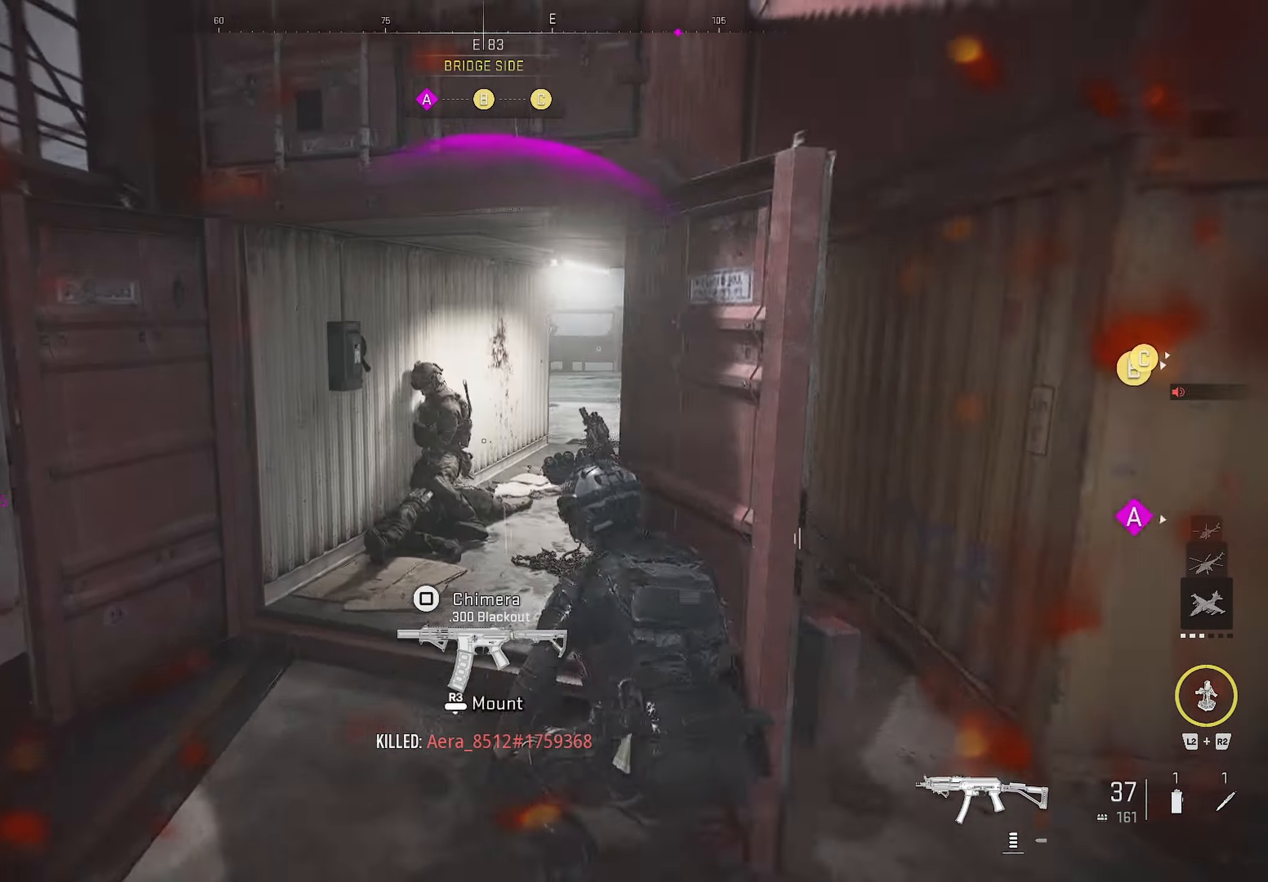
{"buttons": ["L3"], "left_stick": "down-right", "right_stick": "right", "events": [[67, "left_stick", "down-right"], [167, "right_stick", "up-right"], [317, "L1", "up"], [317, "right_stick", "left"], [417, "L3", "down"], [417, "right_stick", "right"]]}
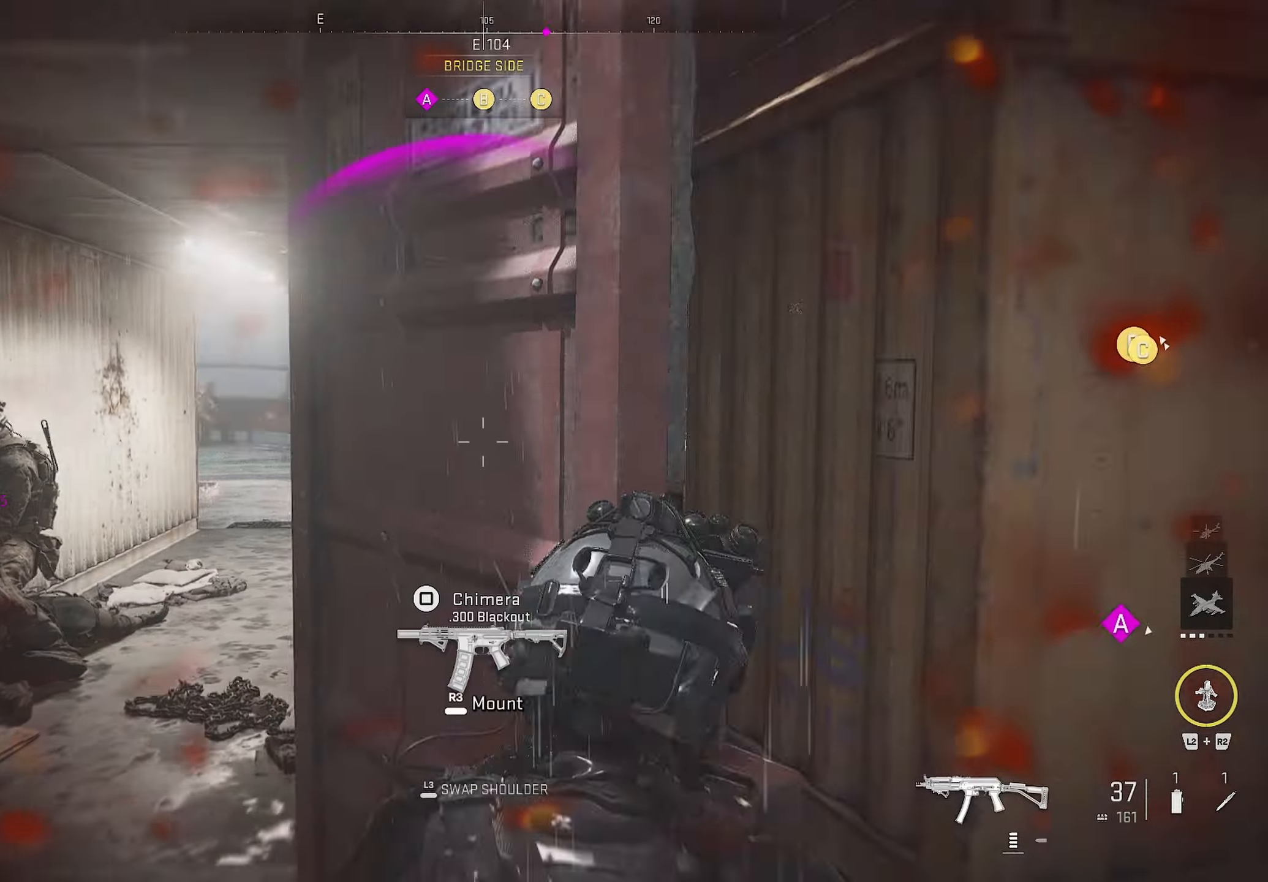
{"buttons": ["L3"], "left_stick": "left", "right_stick": "left", "events": [[334, "L3", "up"], [350, "left_stick", "down-left"], [350, "right_stick", "left"], [400, "left_stick", "left"], [467, "L3", "down"]]}
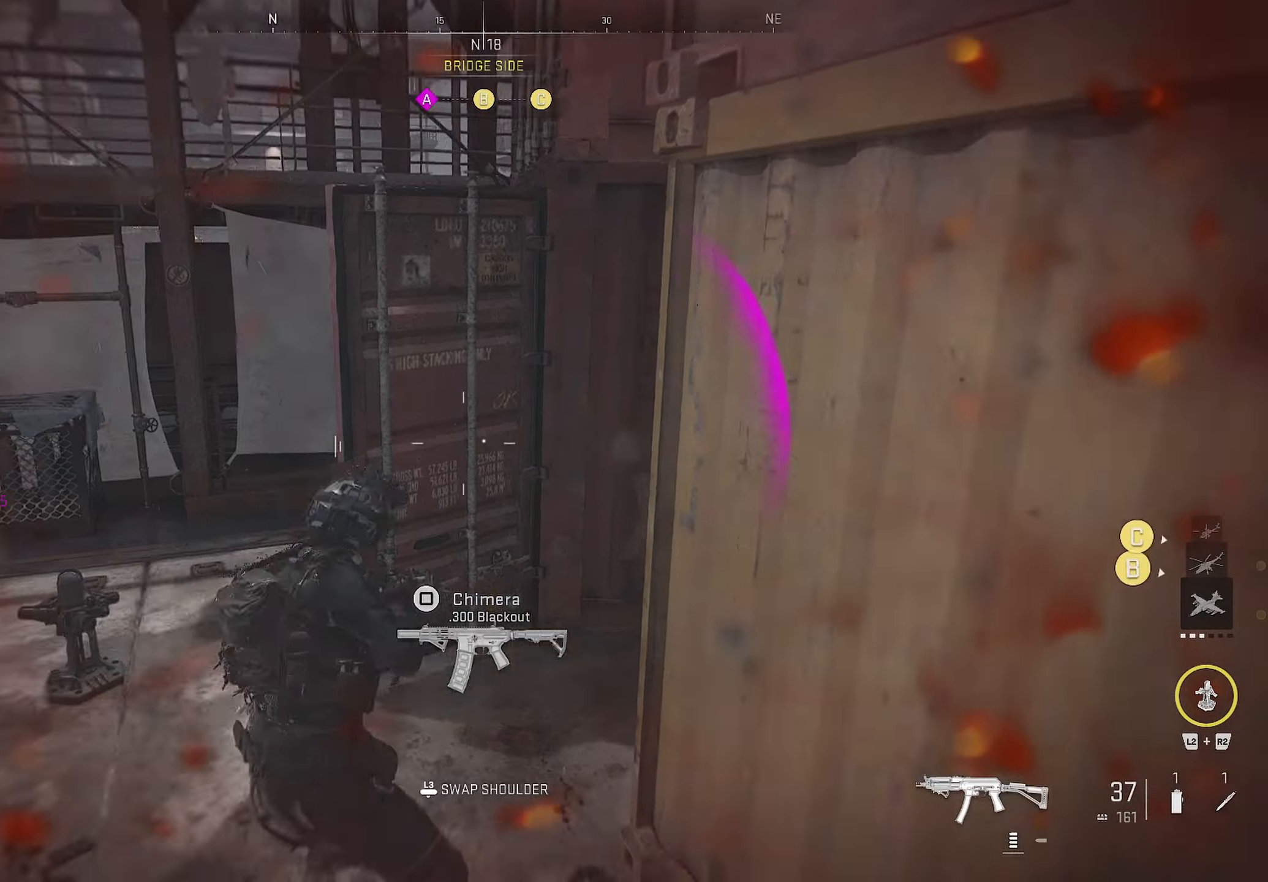
{"buttons": [], "left_stick": "up-left", "right_stick": "center", "events": [[50, "L3", "up"], [50, "right_stick", "right"], [484, "left_stick", "up-left"], [484, "right_stick", "center"]]}
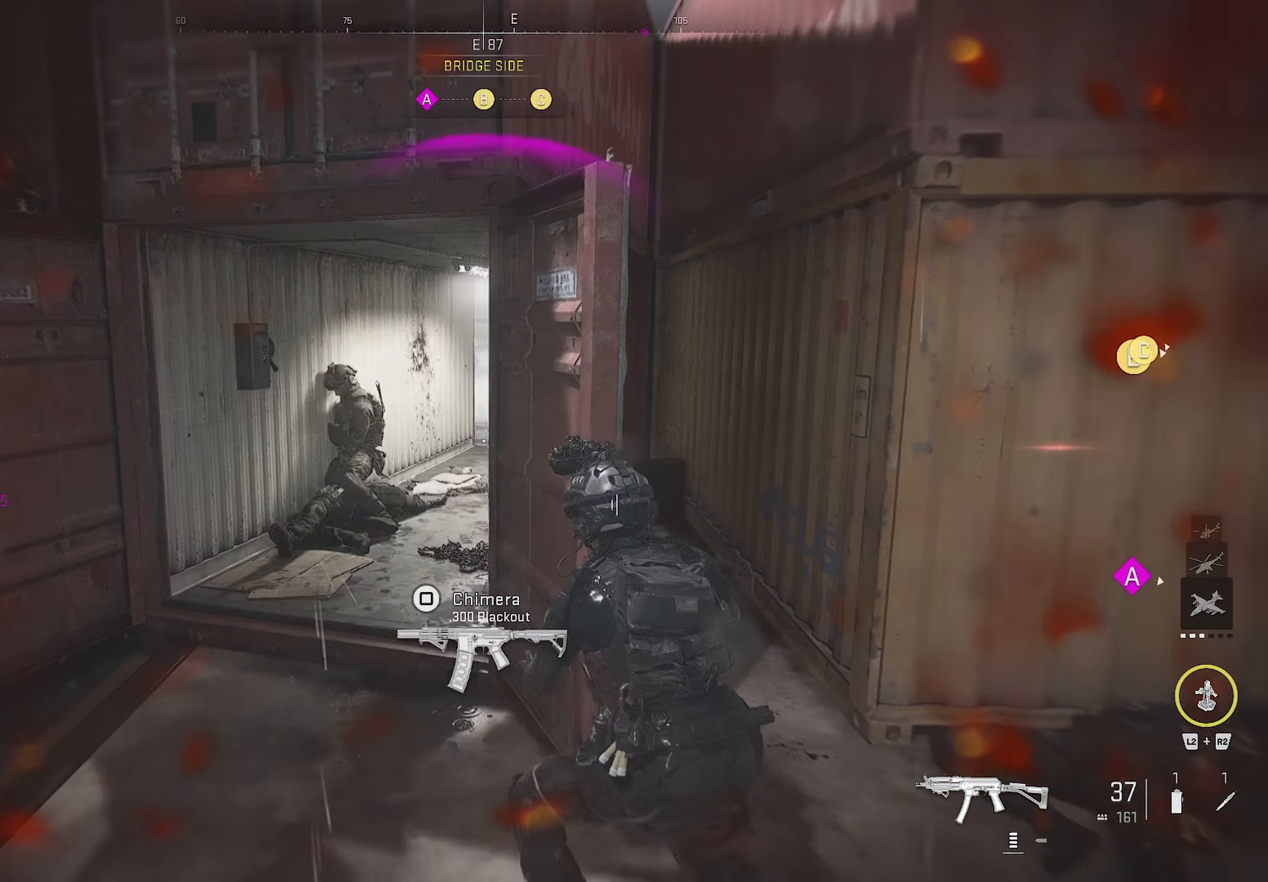
{"buttons": [], "left_stick": "up-left", "right_stick": "down-right", "events": [[50, "left_stick", "up-right"], [134, "L1", "down"], [167, "right_stick", "up-right"], [300, "left_stick", "center"], [367, "left_stick", "up-left"], [367, "right_stick", "center"], [434, "L1", "up"], [500, "right_stick", "down-right"]]}
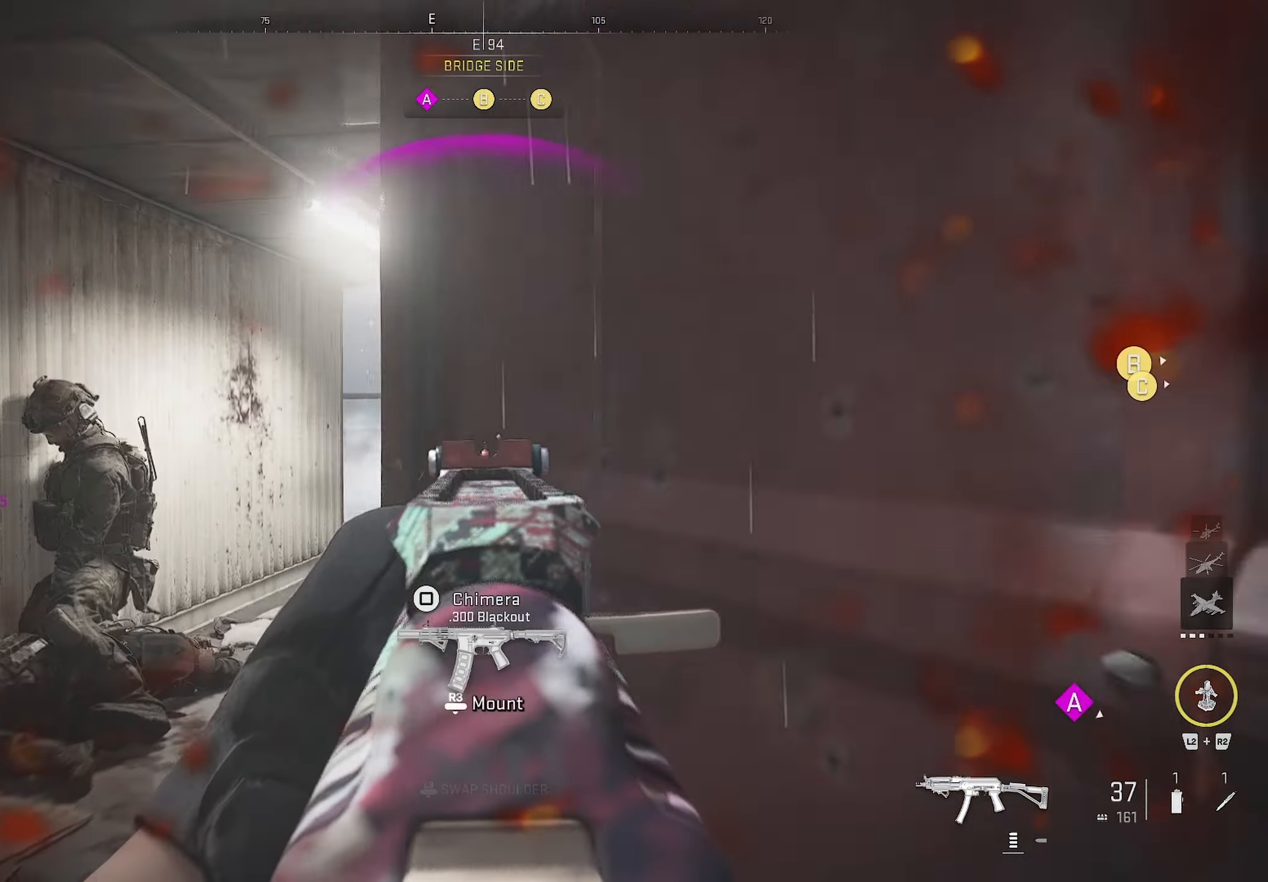
{"buttons": [], "left_stick": "up-right", "right_stick": "center", "events": [[234, "right_stick", "center"], [250, "left_stick", "up-right"]]}
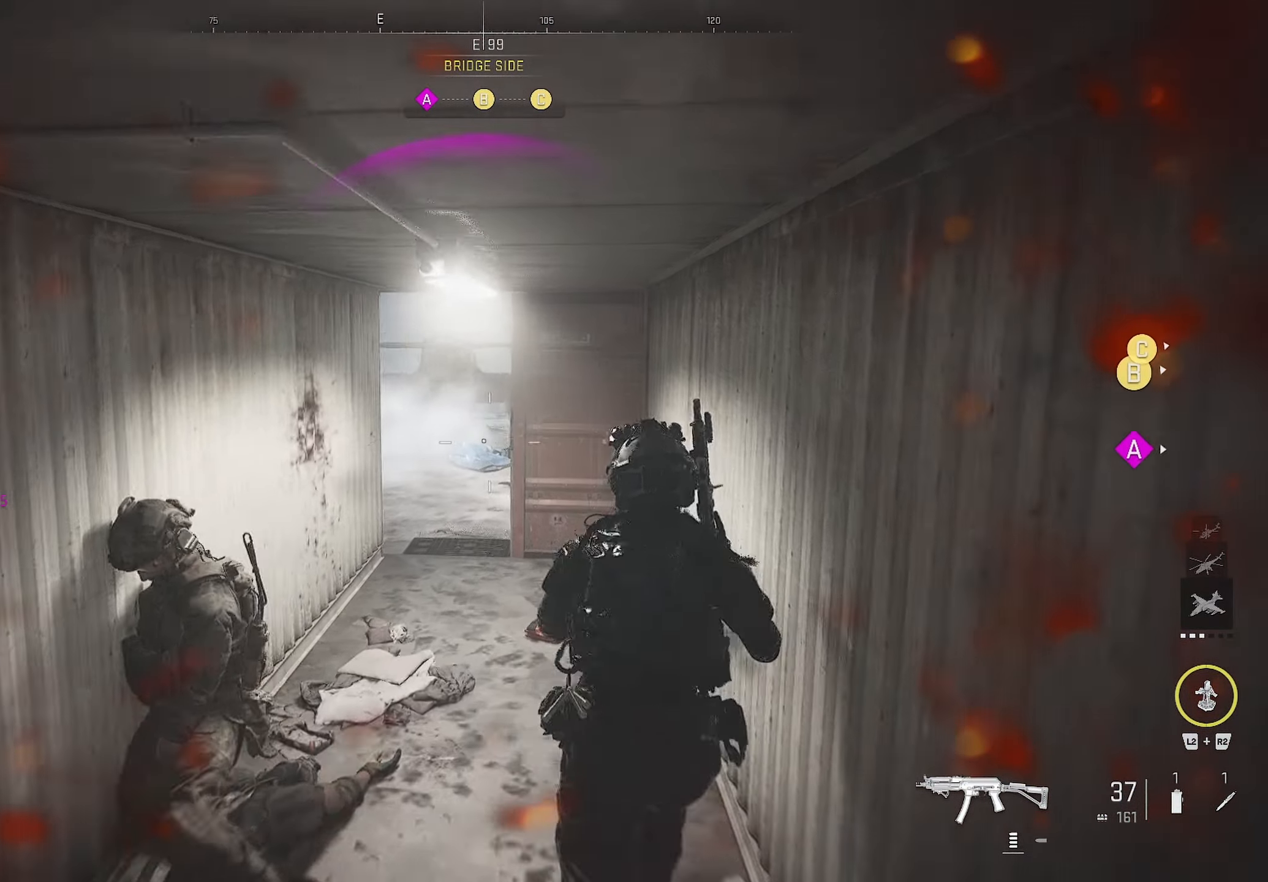
{"buttons": [], "left_stick": "up-right", "right_stick": "center", "events": [[100, "right_stick", "left"], [150, "right_stick", "center"], [334, "right_stick", "left"], [434, "right_stick", "center"]]}
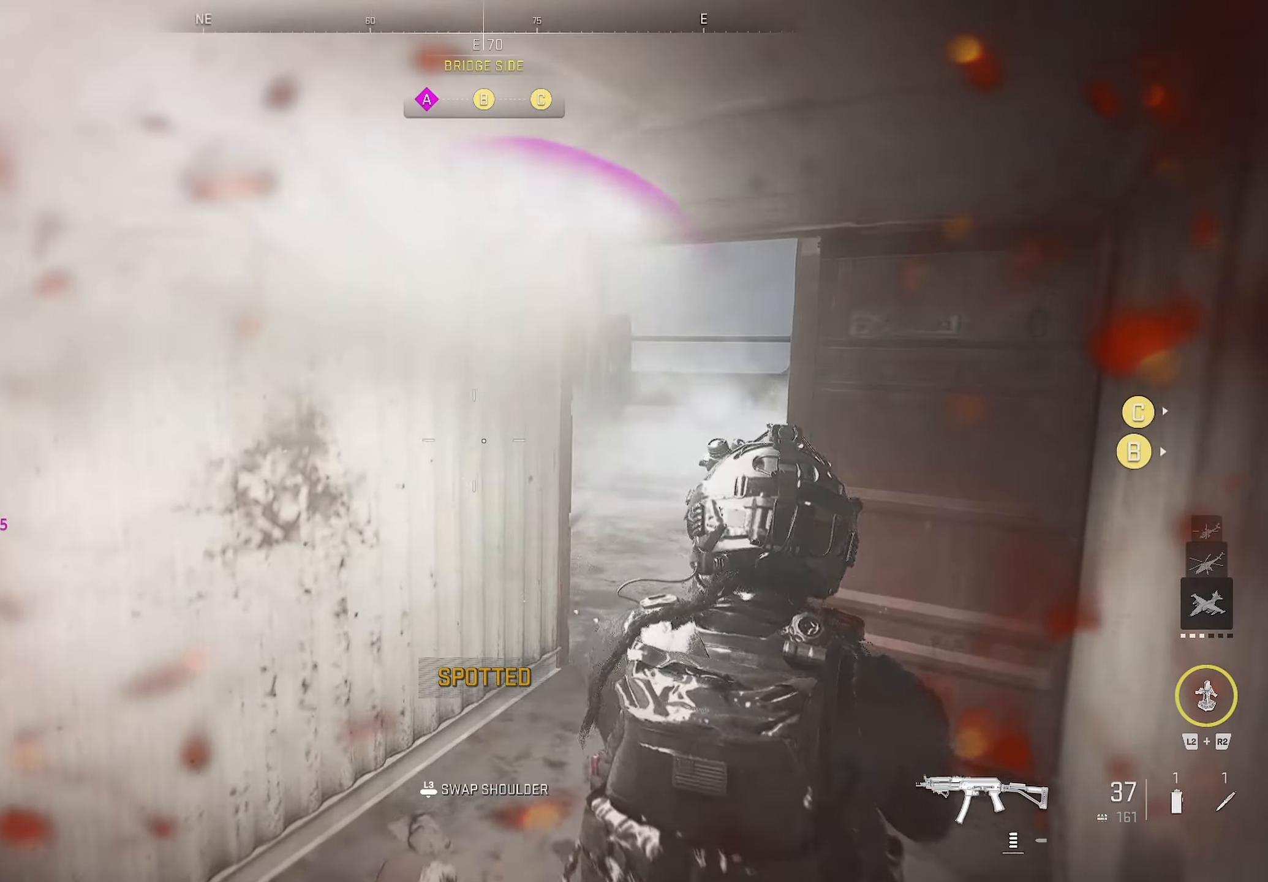
{"buttons": [], "left_stick": "right", "right_stick": "center", "events": [[217, "left_stick", "right"]]}